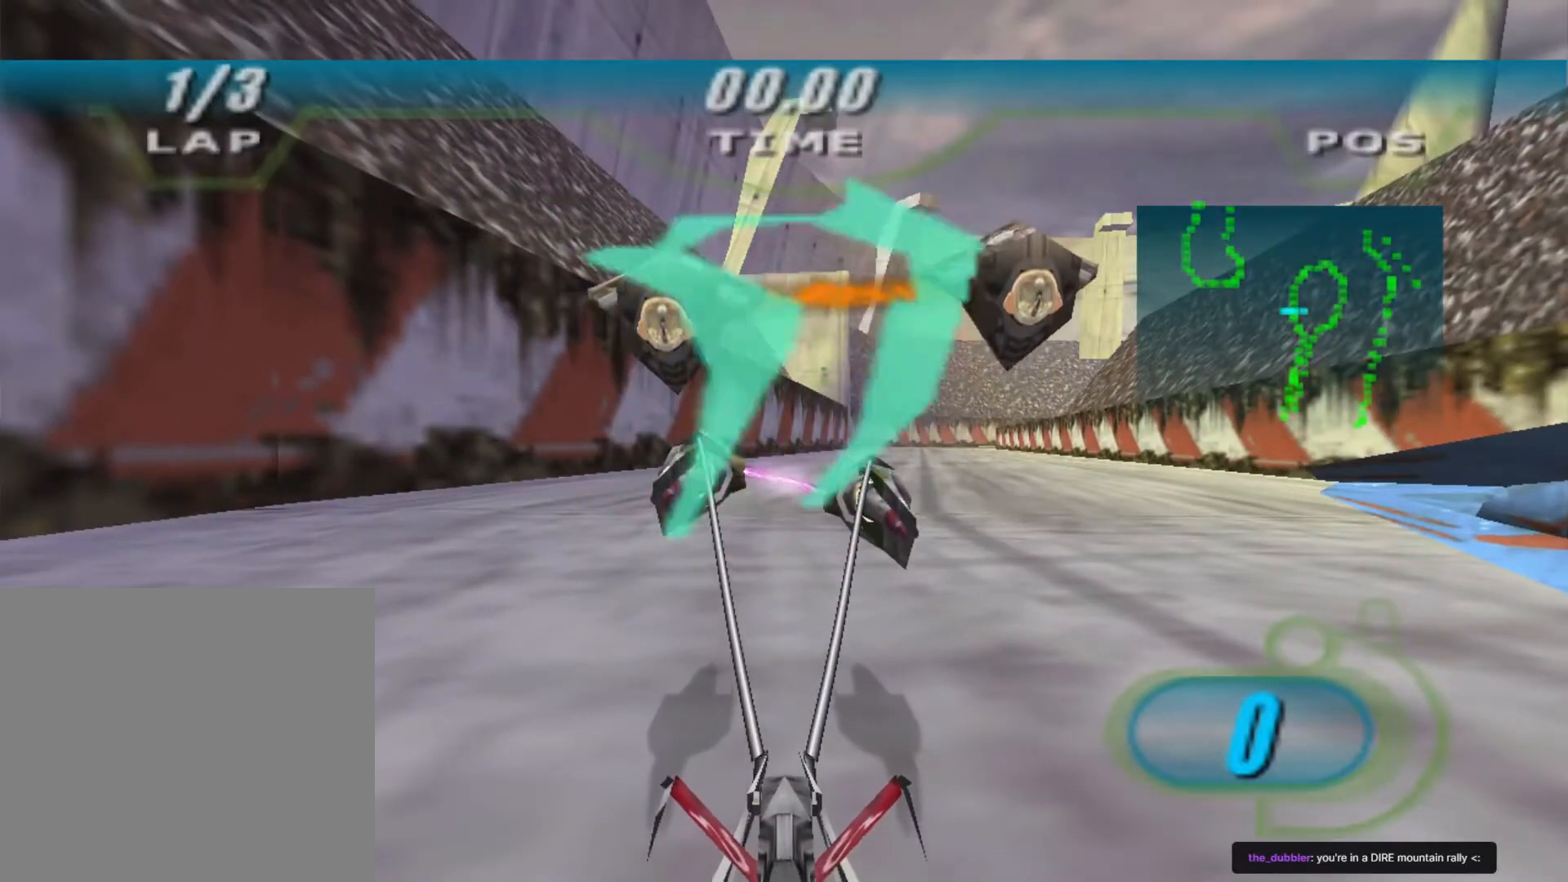
Gameplay with a controller (Xbox layout); each line is a JSON object with the inputs held at the frame after it. "events" lists button and stick changes between this image and that frame as [ms after this image, input, new state], when the widget could be followed in between.
{"buttons": [], "left_stick": "center", "right_stick": "center", "events": []}
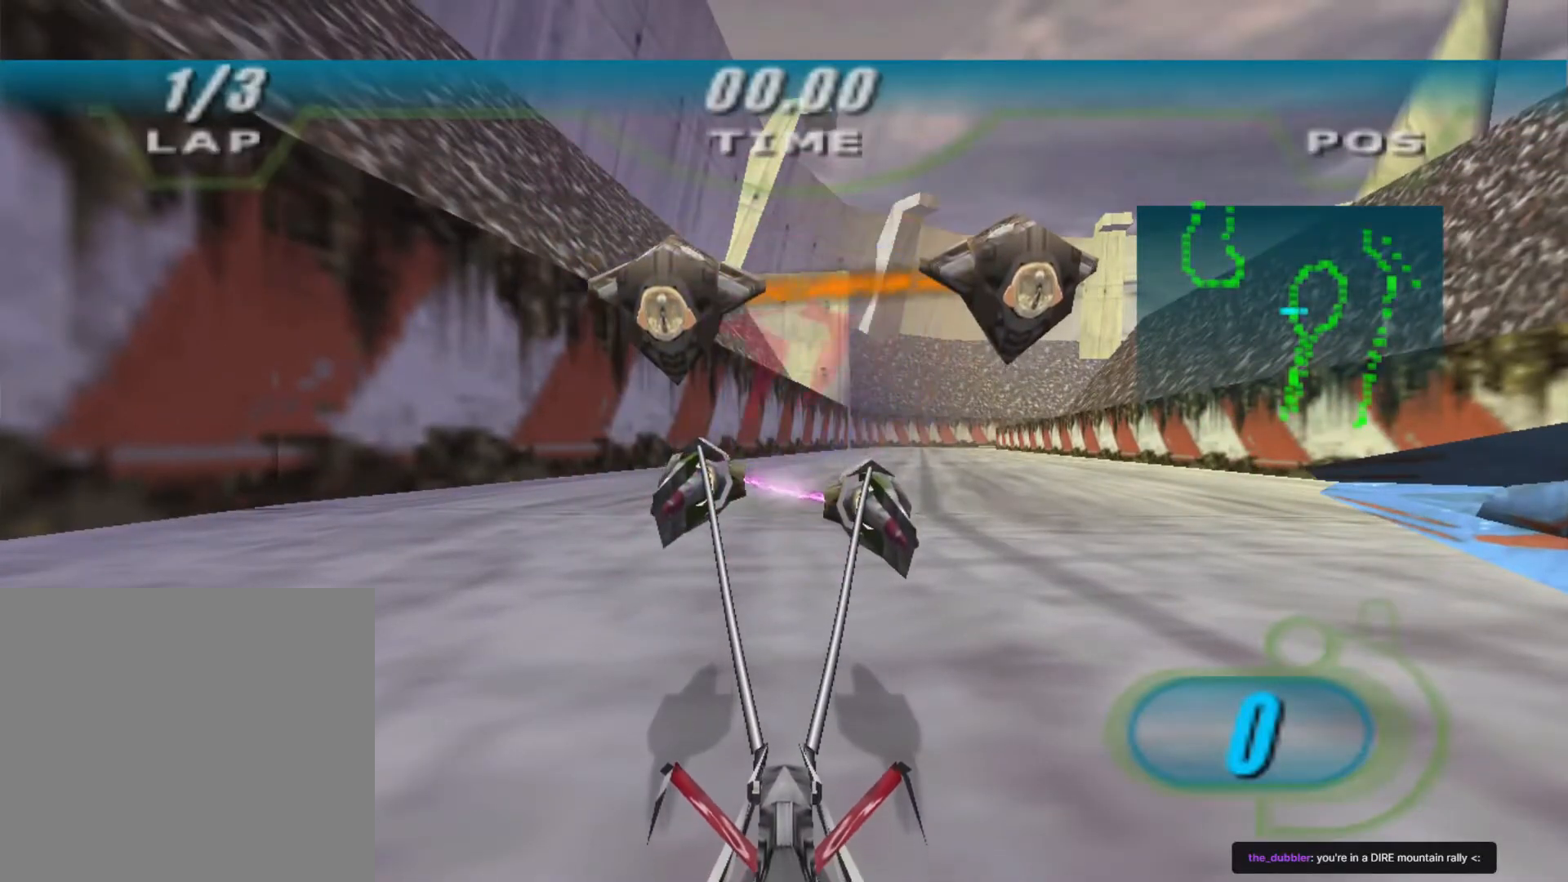
{"buttons": [], "left_stick": "up-right", "right_stick": "center", "events": [[500, "left_stick", "up-right"]]}
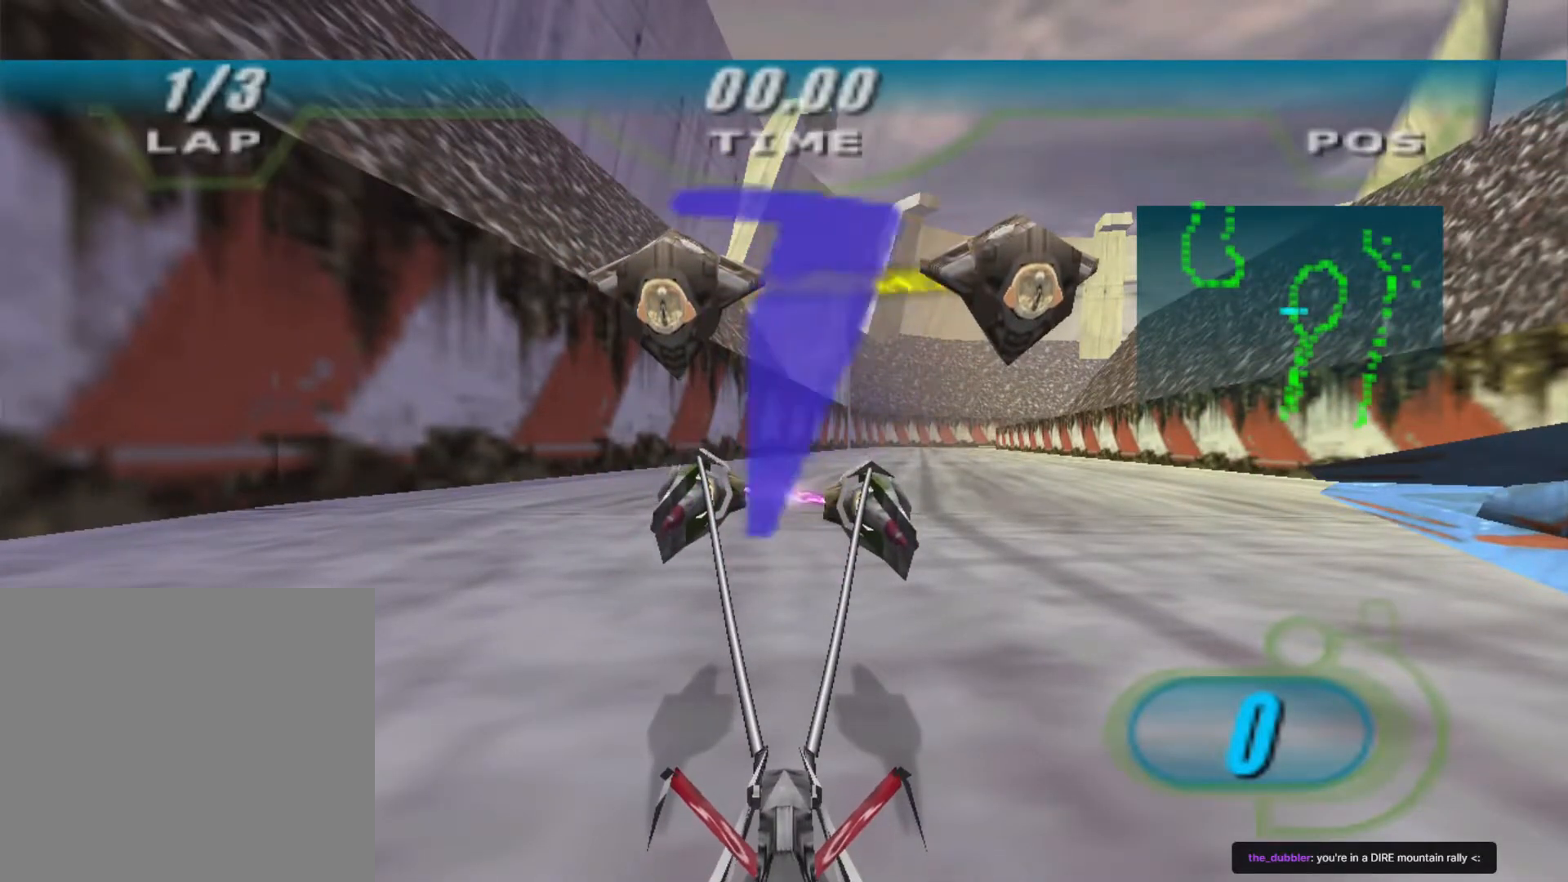
{"buttons": [], "left_stick": "up-right", "right_stick": "center", "events": []}
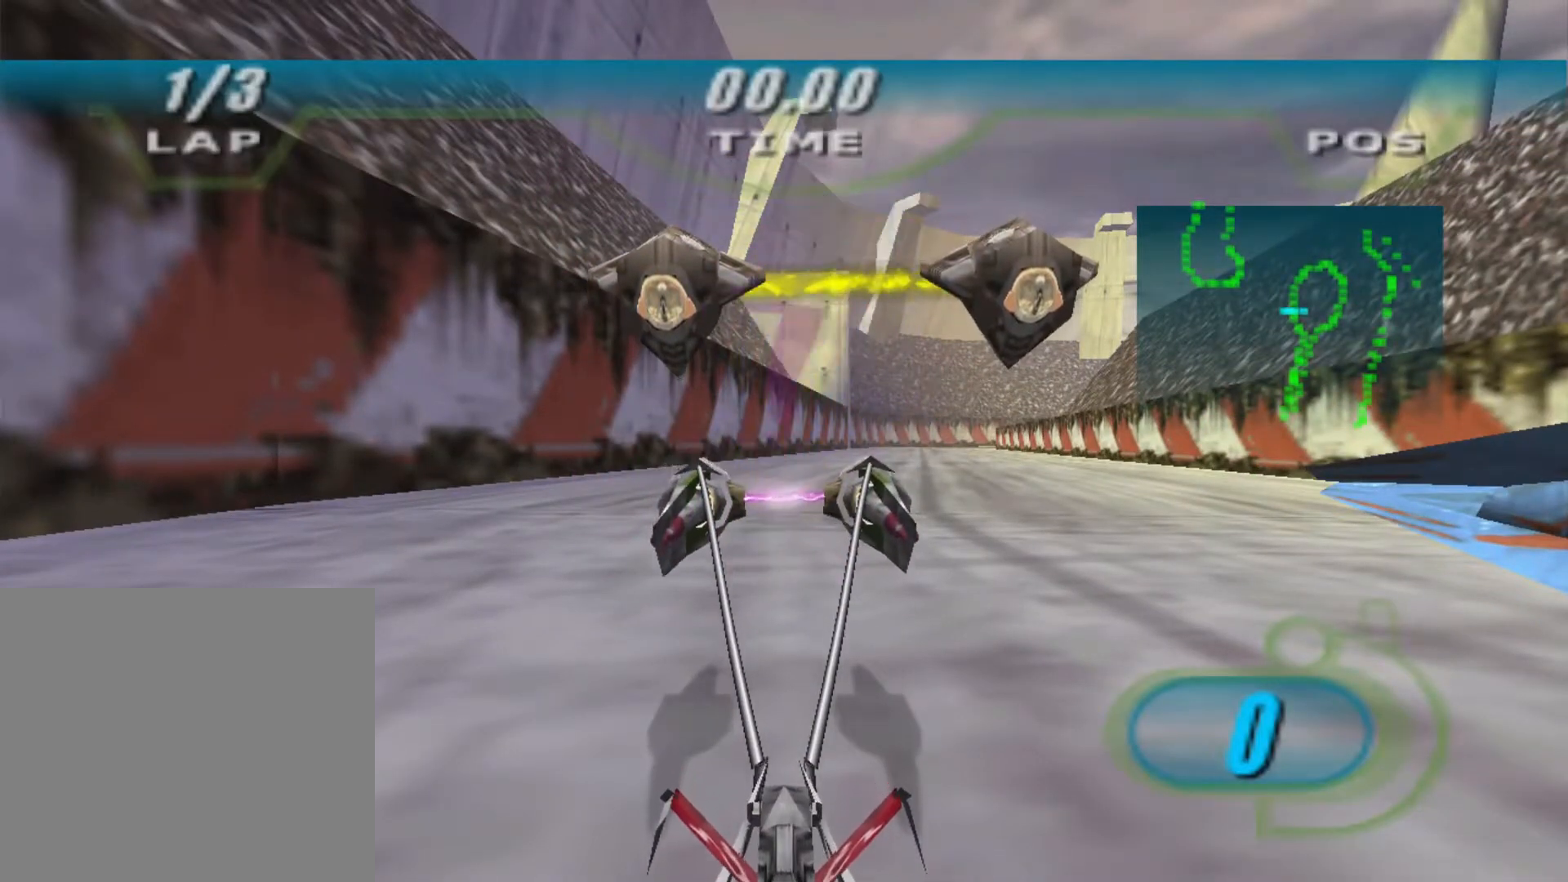
{"buttons": ["X", "L2", "R2"], "left_stick": "up-right", "right_stick": "center", "events": [[233, "R2", "down"], [267, "L2", "down"], [300, "R2", "up"], [300, "X", "down"], [467, "R2", "down"]]}
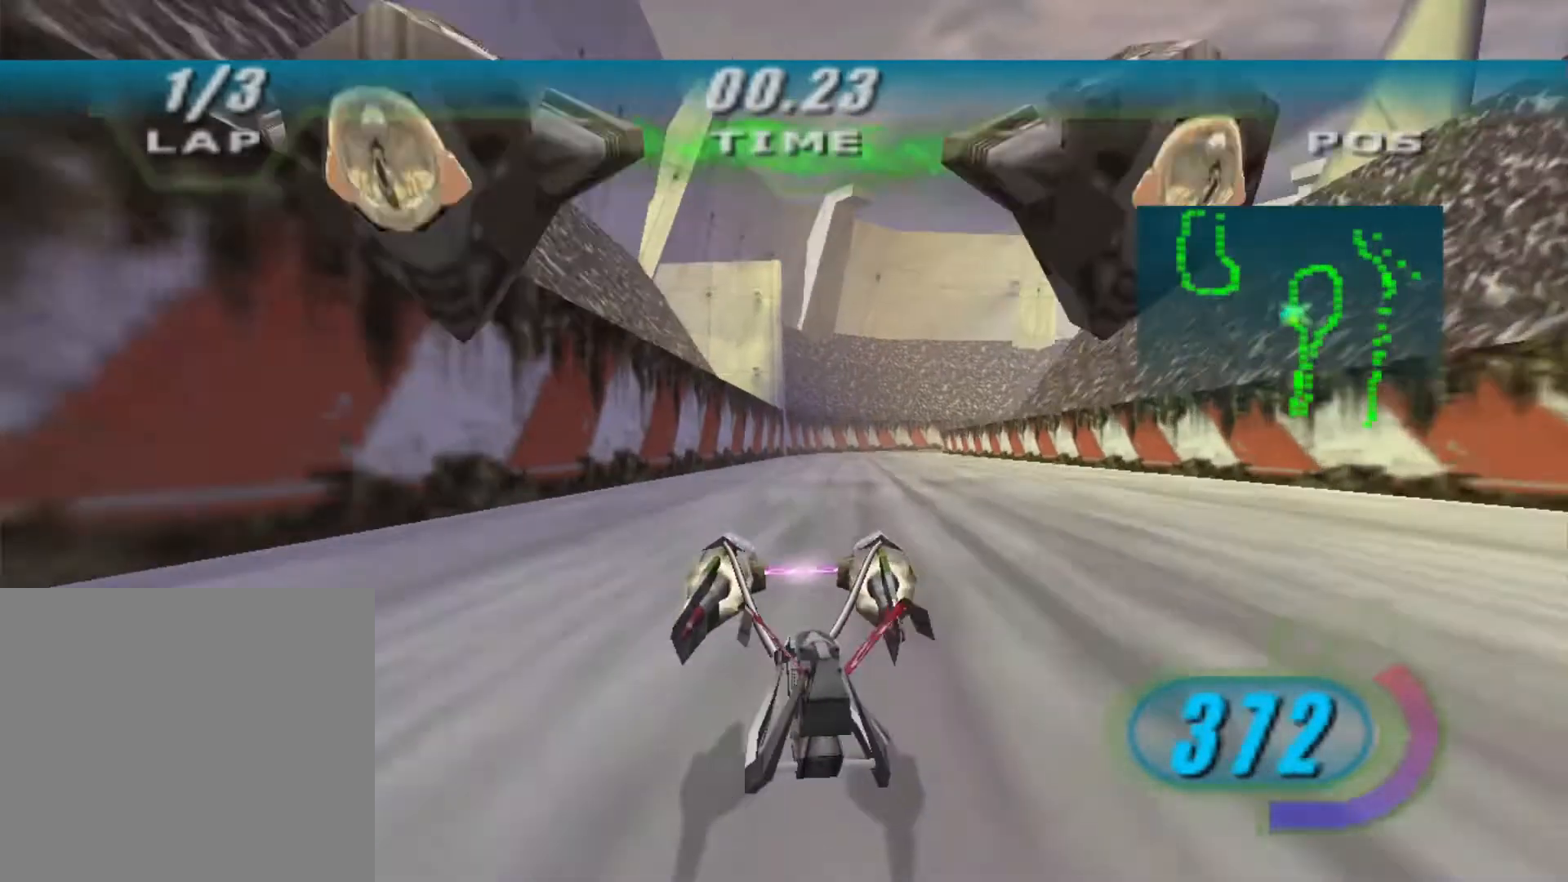
{"buttons": ["X", "L2", "R2"], "left_stick": "up-right", "right_stick": "center", "events": []}
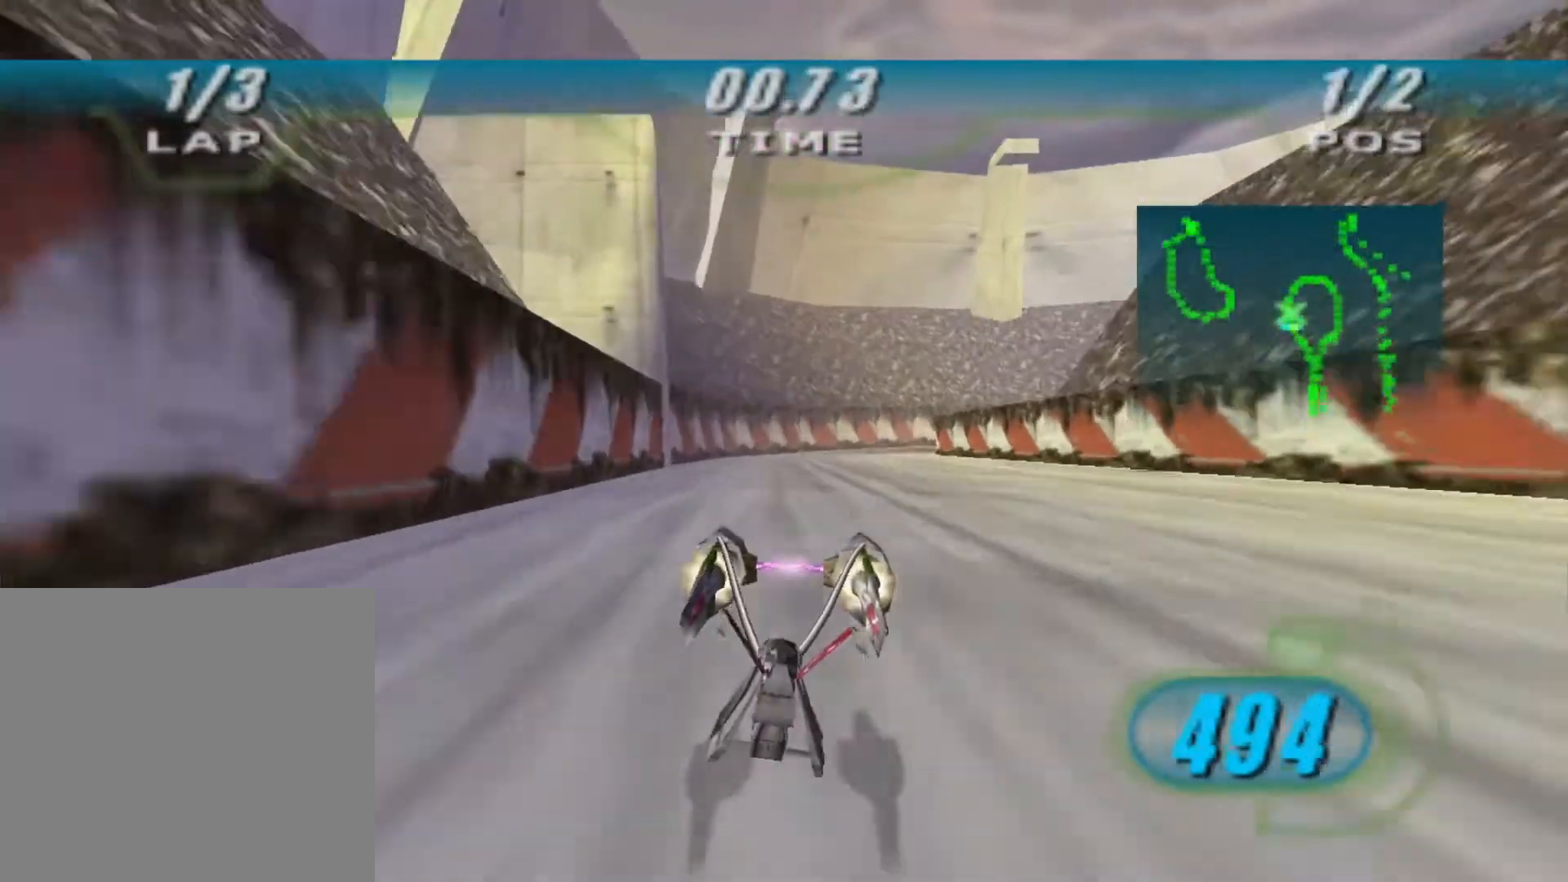
{"buttons": ["L2", "R2"], "left_stick": "right", "right_stick": "center", "events": [[367, "X", "up"], [400, "left_stick", "right"]]}
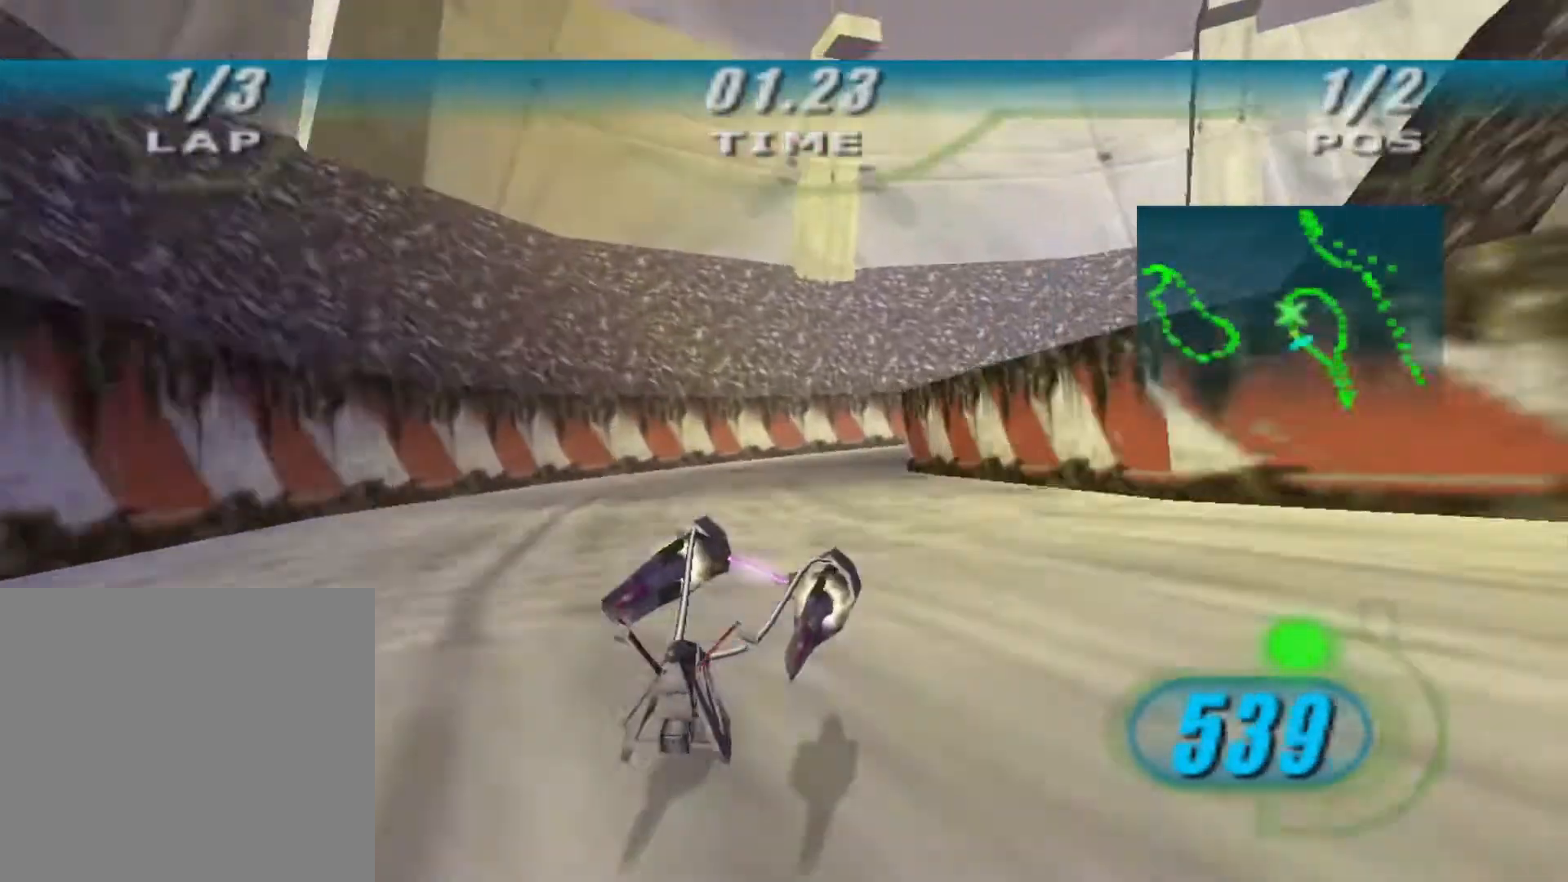
{"buttons": ["X", "L2", "R2", "L3"], "left_stick": "right", "right_stick": "center", "events": [[33, "X", "down"], [67, "L3", "down"]]}
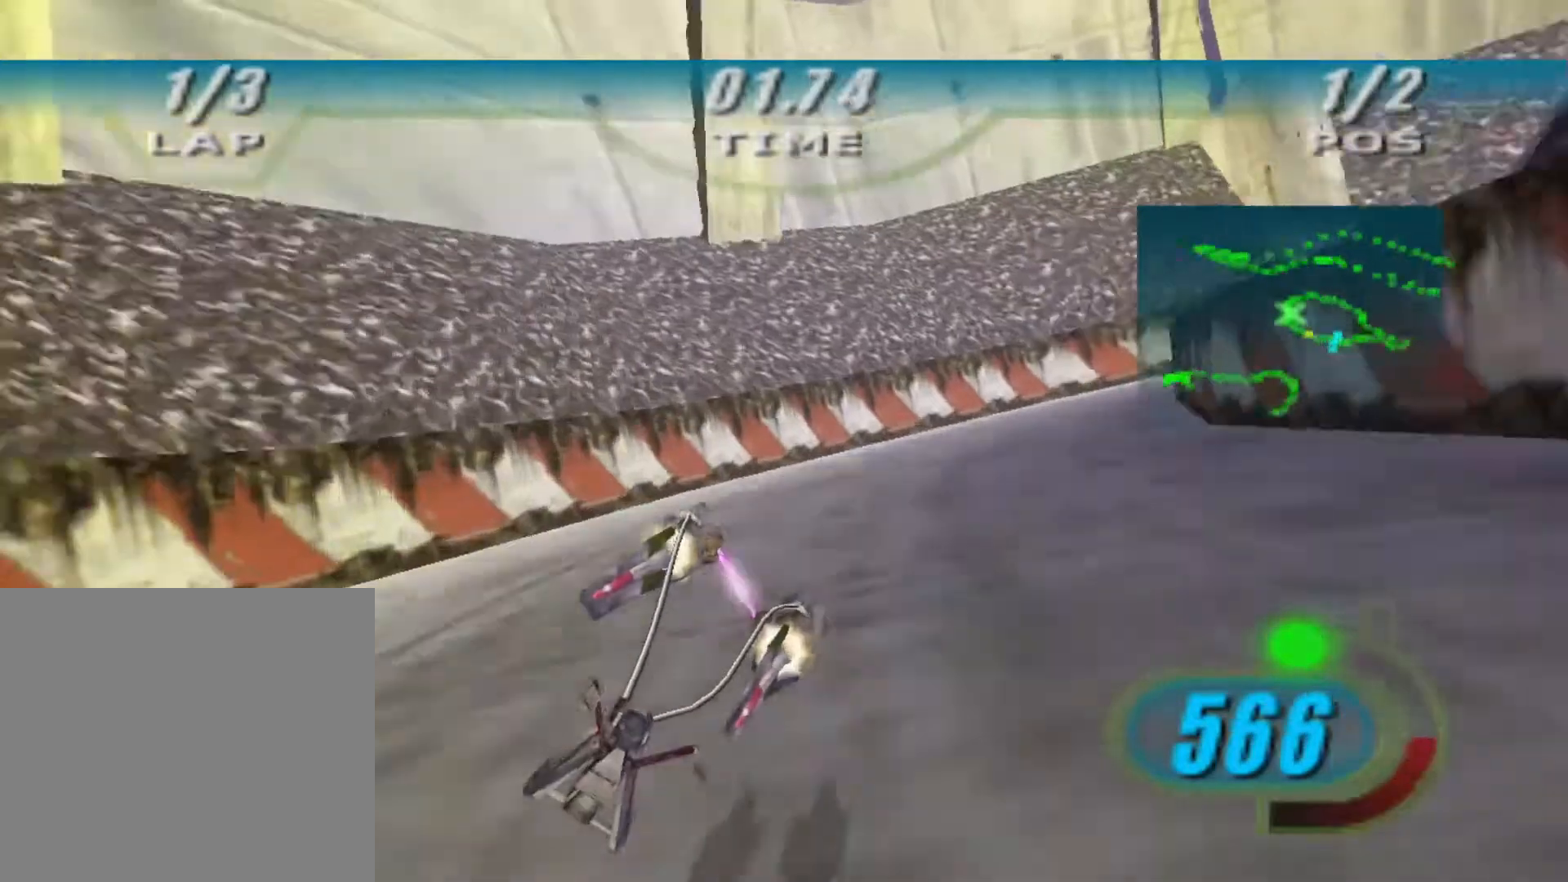
{"buttons": ["X", "R2", "L3"], "left_stick": "right", "right_stick": "center", "events": [[33, "L2", "up"], [367, "R2", "up"], [500, "R2", "down"]]}
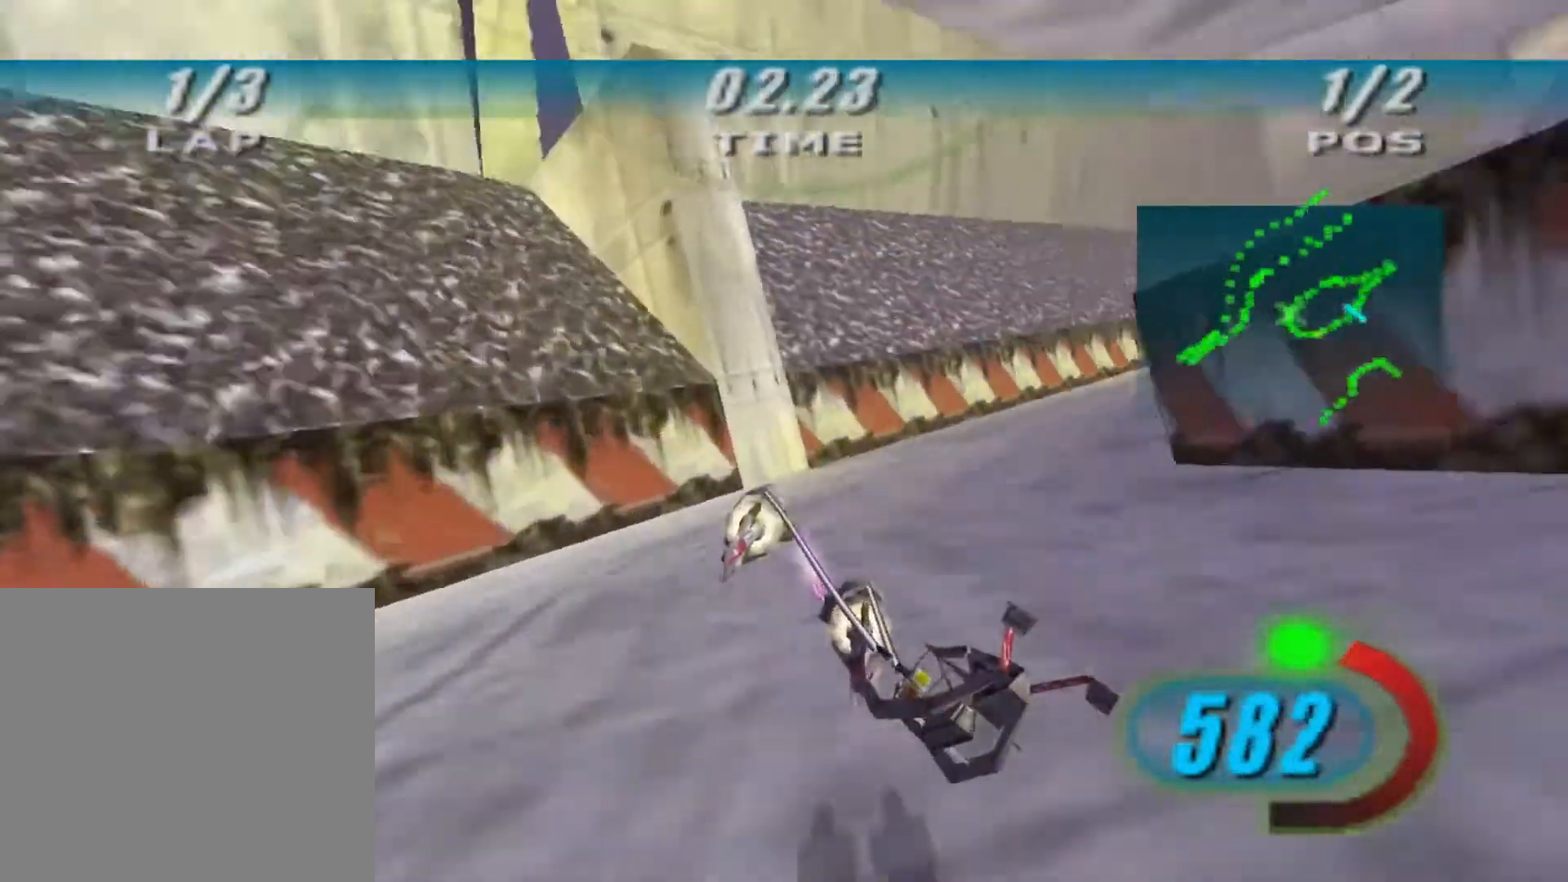
{"buttons": ["X", "R2", "L3"], "left_stick": "right", "right_stick": "center", "events": [[233, "R2", "up"], [300, "R2", "down"], [367, "B", "down"], [467, "B", "up"]]}
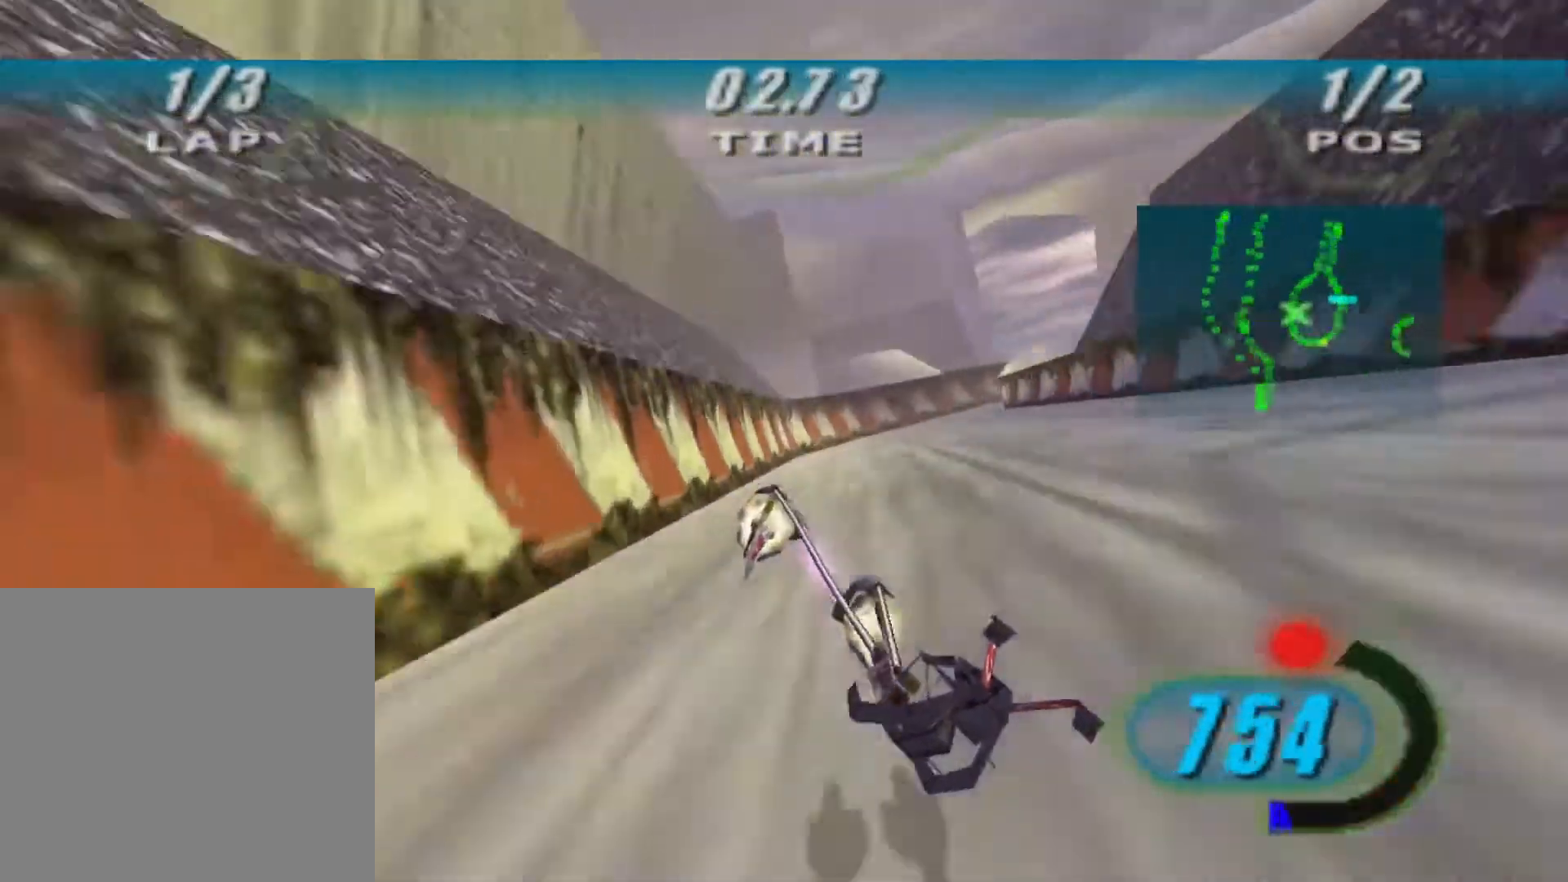
{"buttons": ["X", "R2", "L3"], "left_stick": "right", "right_stick": "center", "events": []}
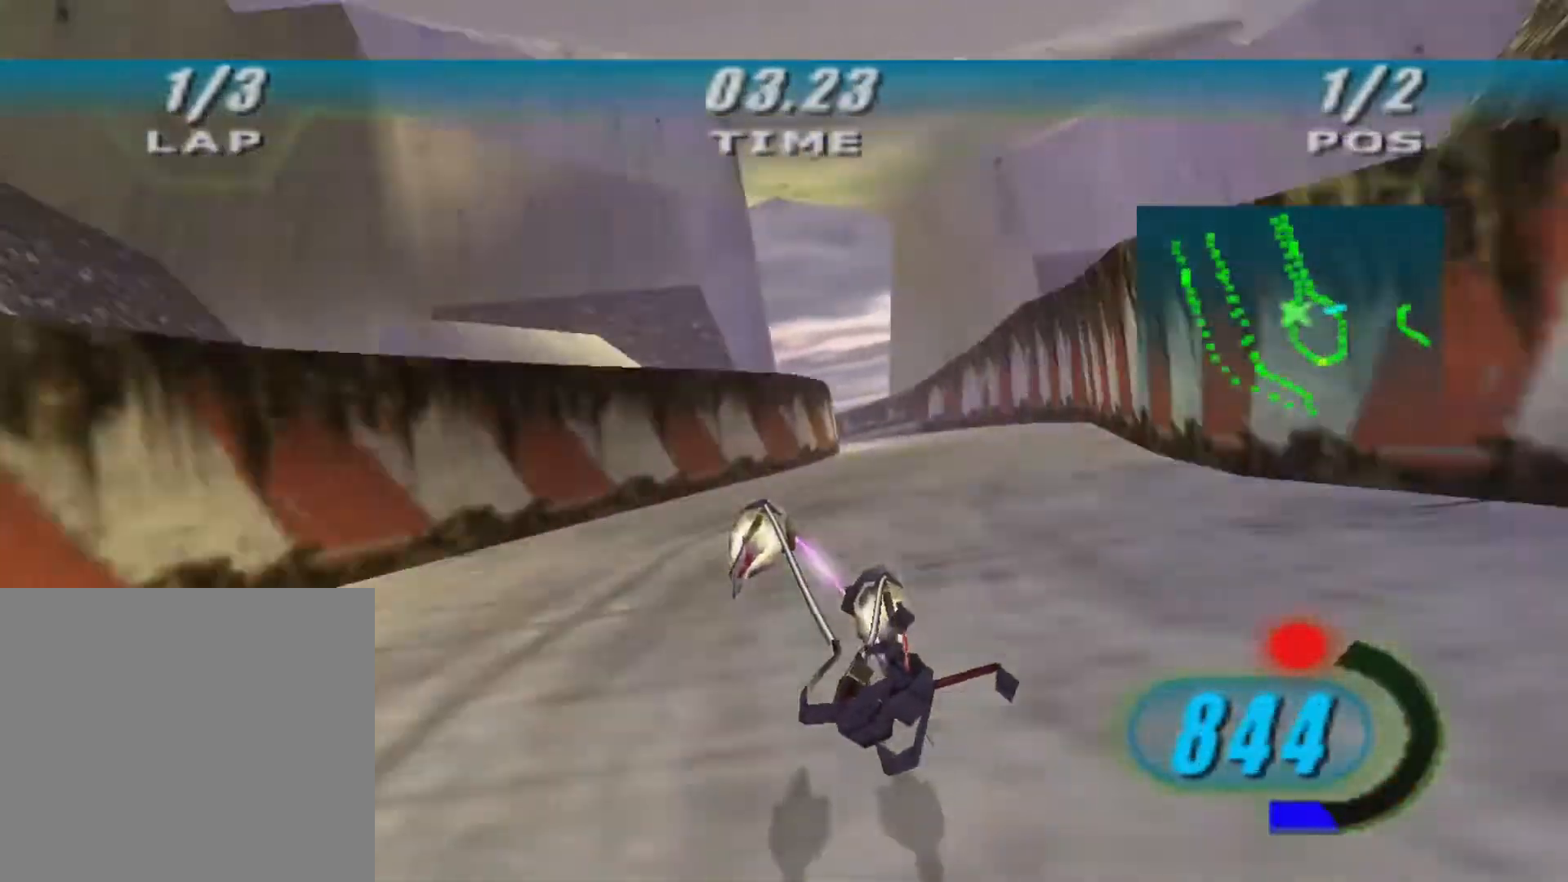
{"buttons": ["R2"], "left_stick": "up-left", "right_stick": "down-left", "events": [[67, "L3", "up"], [100, "X", "up"], [133, "right_stick", "down-left"], [267, "left_stick", "up-left"]]}
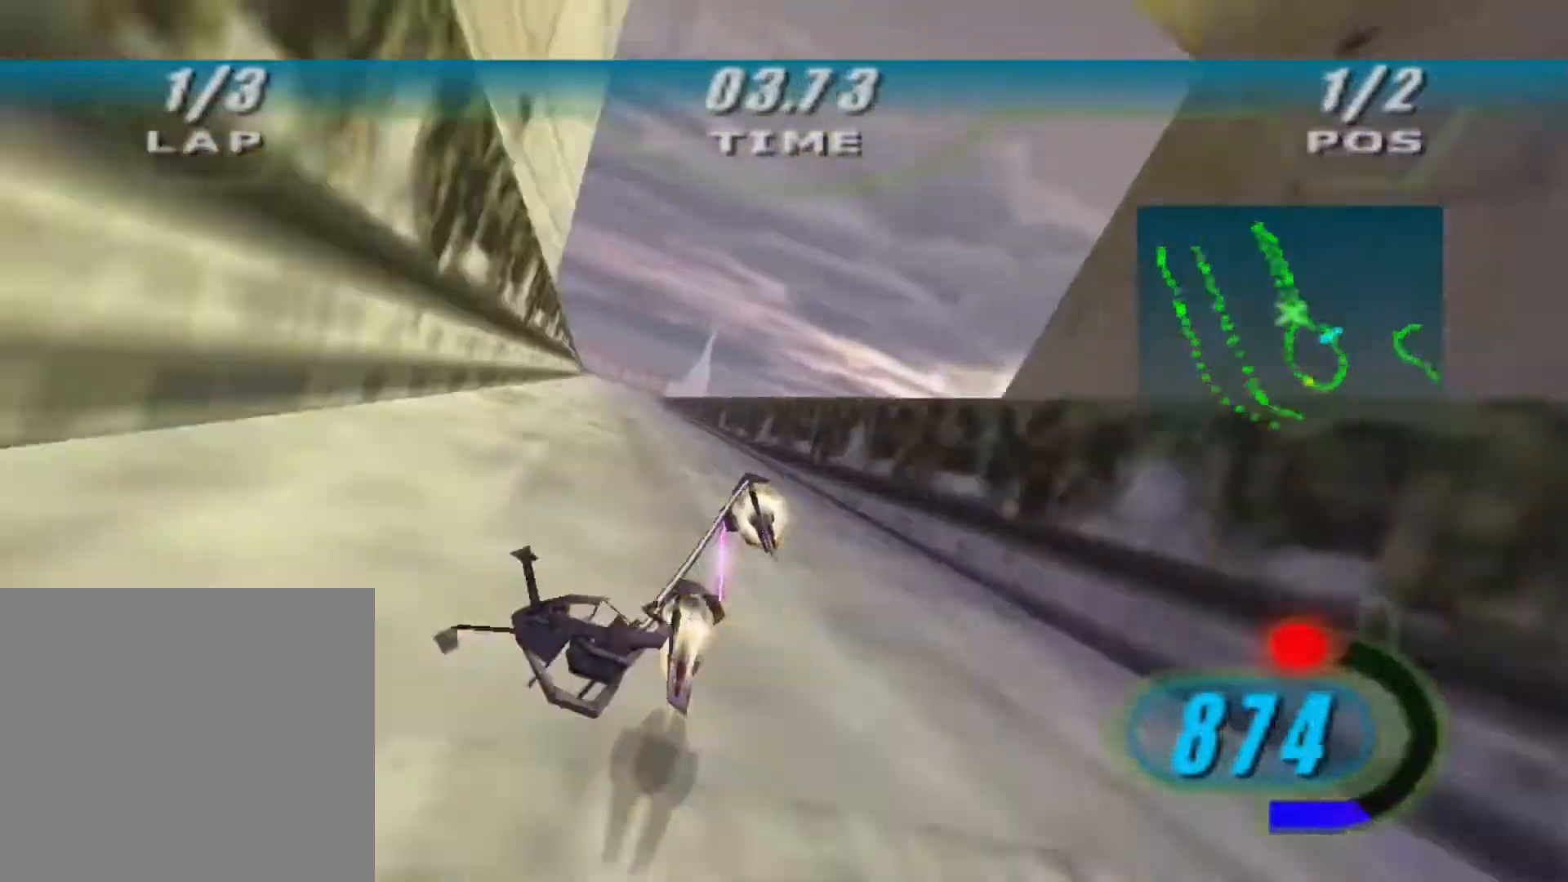
{"buttons": ["R2"], "left_stick": "up", "right_stick": "down-left", "events": [[300, "left_stick", "up"]]}
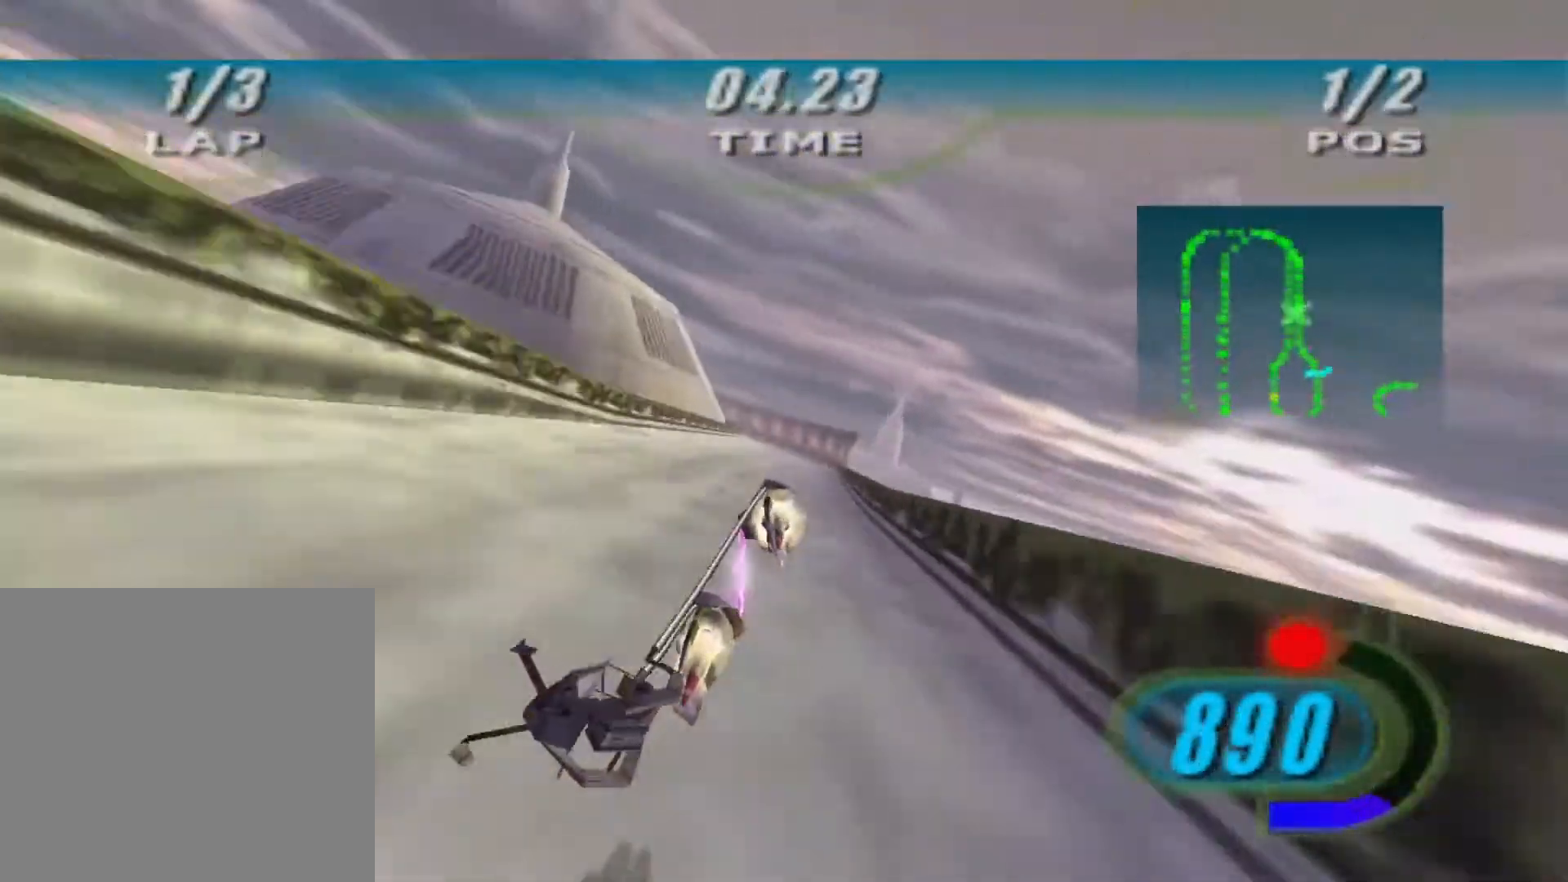
{"buttons": ["L2"], "left_stick": "up-left", "right_stick": "down-left", "events": [[300, "L2", "down"], [300, "R2", "up"], [500, "left_stick", "up-left"]]}
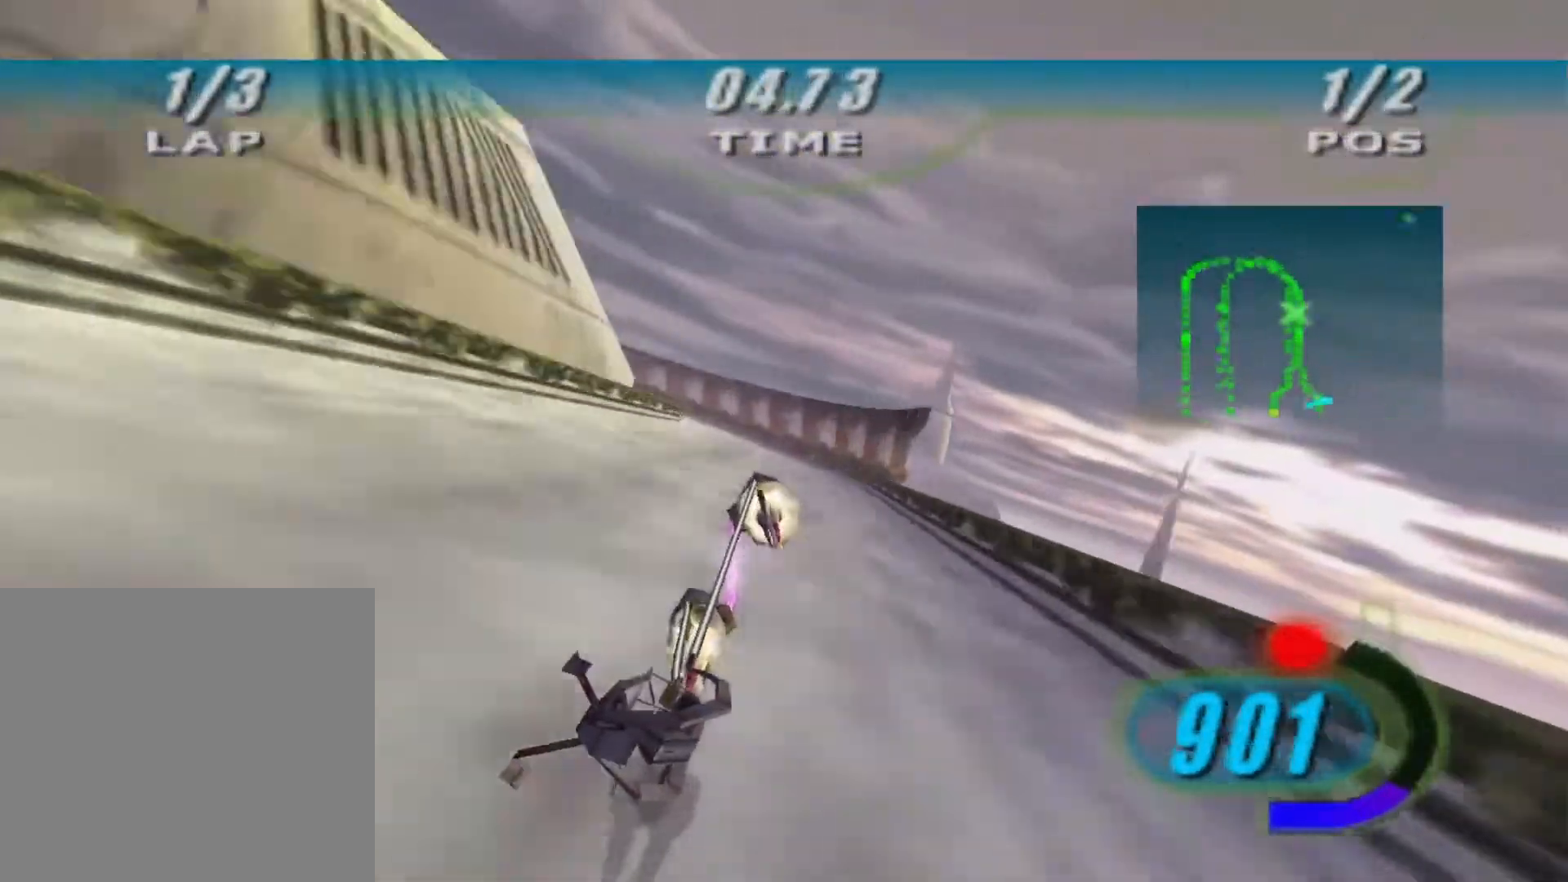
{"buttons": ["L2", "L3"], "left_stick": "left", "right_stick": "down-left", "events": [[133, "left_stick", "left"], [333, "L3", "down"]]}
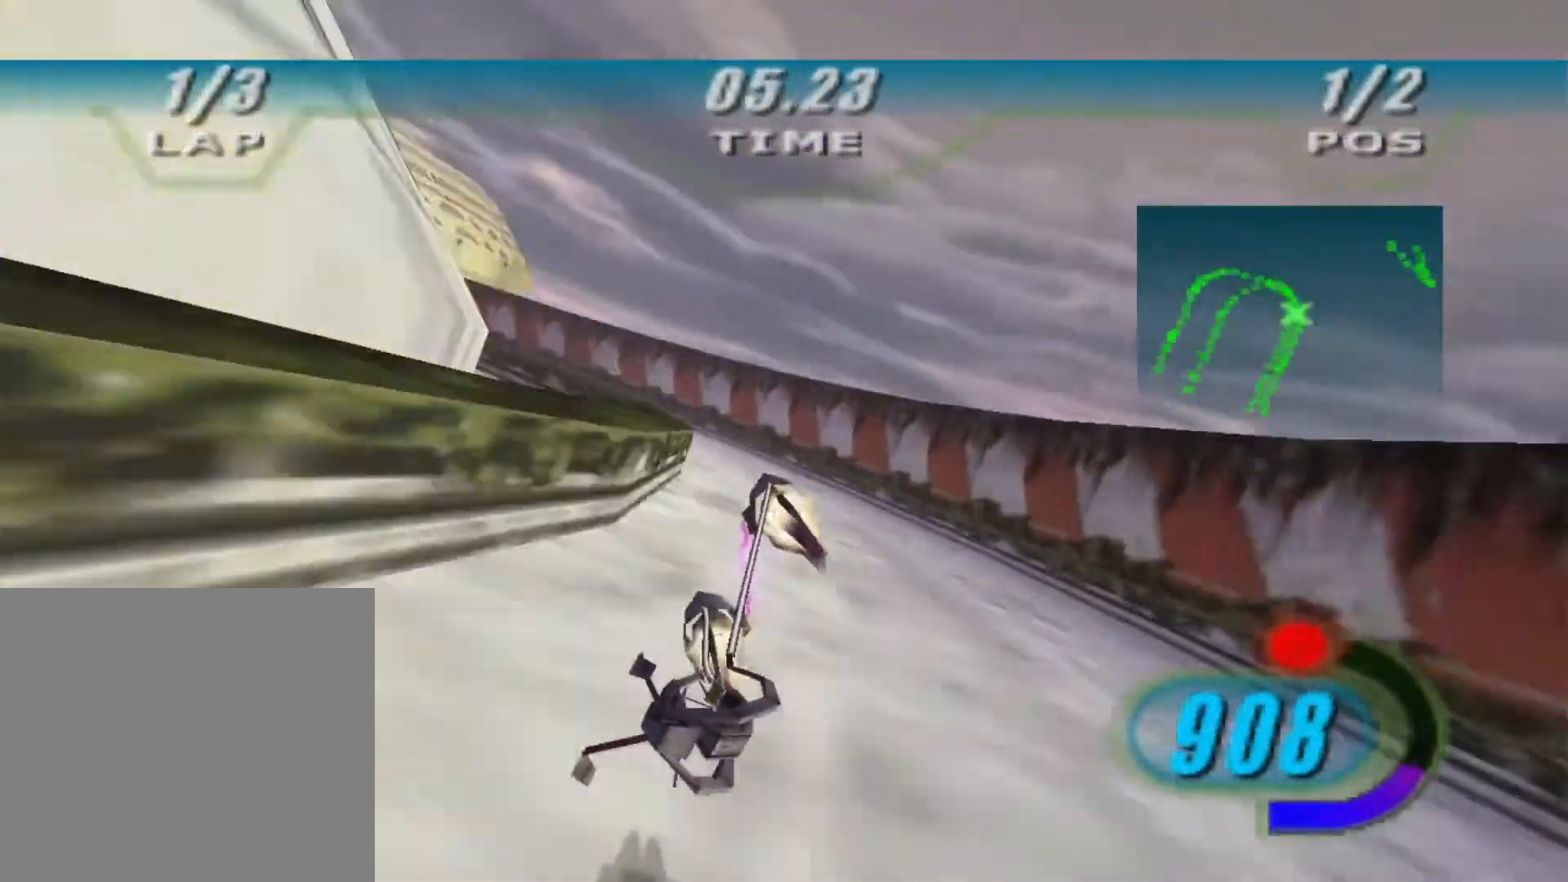
{"buttons": ["X"], "left_stick": "left", "right_stick": "center", "events": [[100, "L3", "up"], [133, "L2", "up"], [133, "right_stick", "center"], [300, "X", "down"]]}
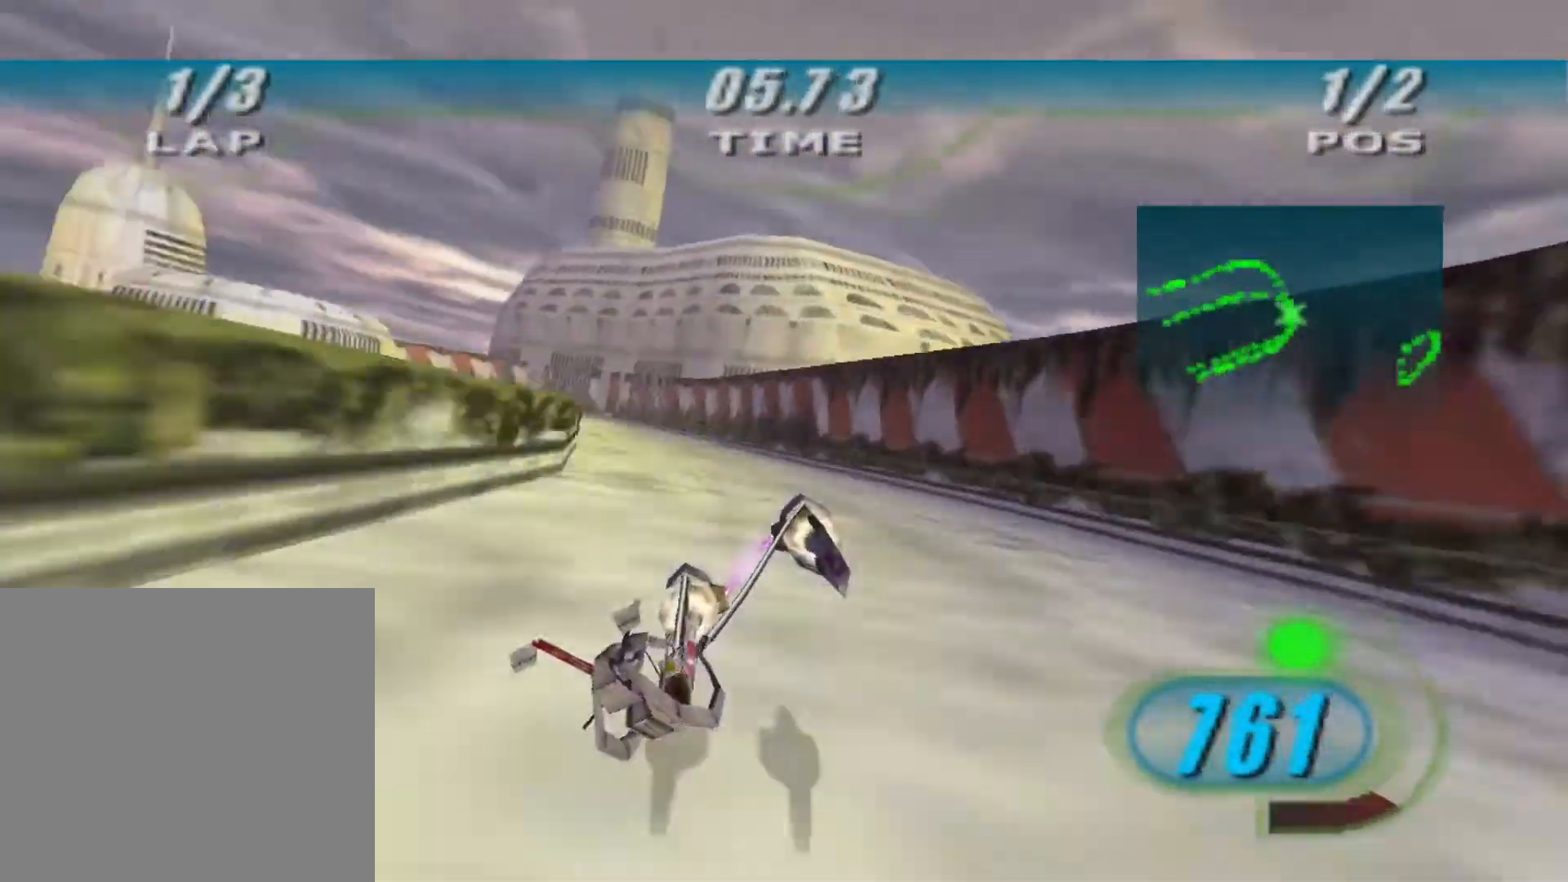
{"buttons": ["X", "L2"], "left_stick": "up-left", "right_stick": "center", "events": [[33, "left_stick", "up-left"], [133, "L2", "down"]]}
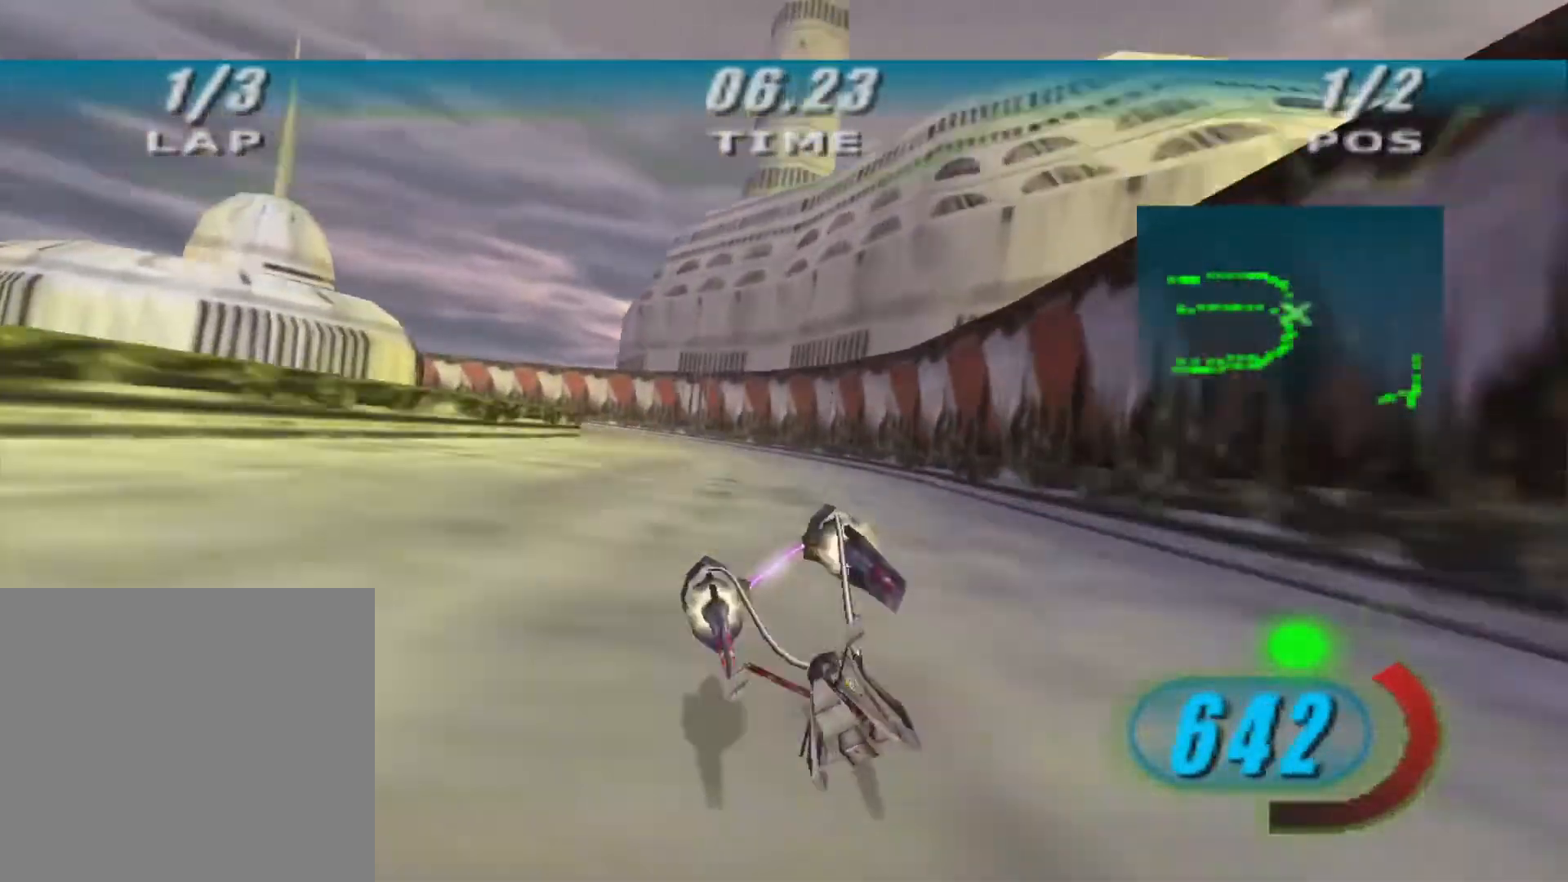
{"buttons": ["B", "X", "L2", "L3"], "left_stick": "left", "right_stick": "center", "events": [[167, "left_stick", "left"], [233, "L3", "down"], [400, "B", "down"]]}
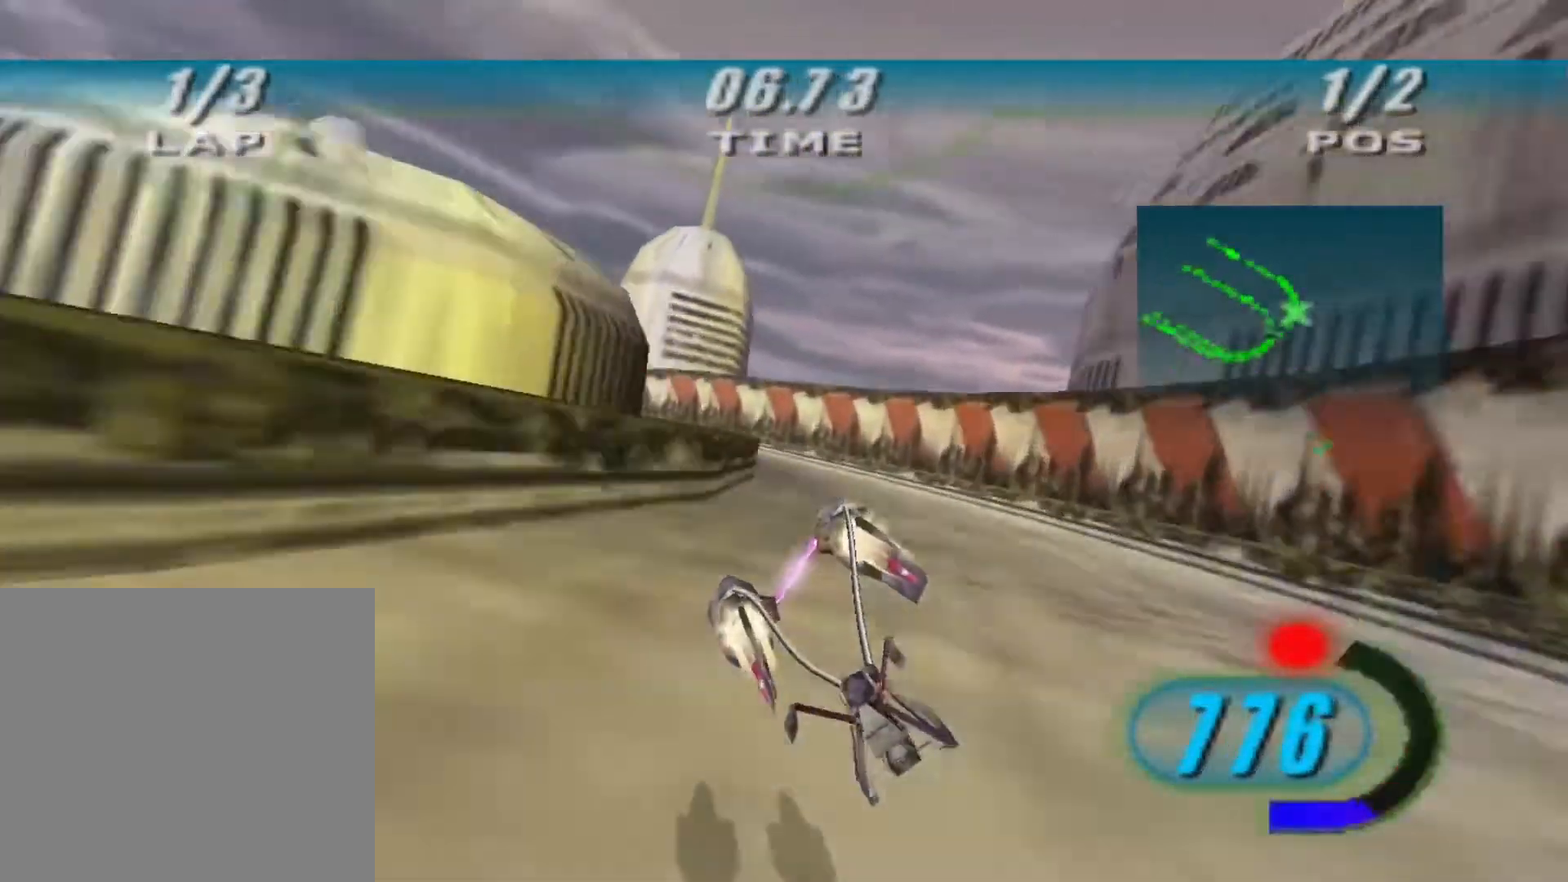
{"buttons": ["R2"], "left_stick": "left", "right_stick": "center", "events": [[133, "R2", "down"], [200, "B", "up"], [233, "L3", "up"], [233, "X", "up"], [267, "L2", "up"]]}
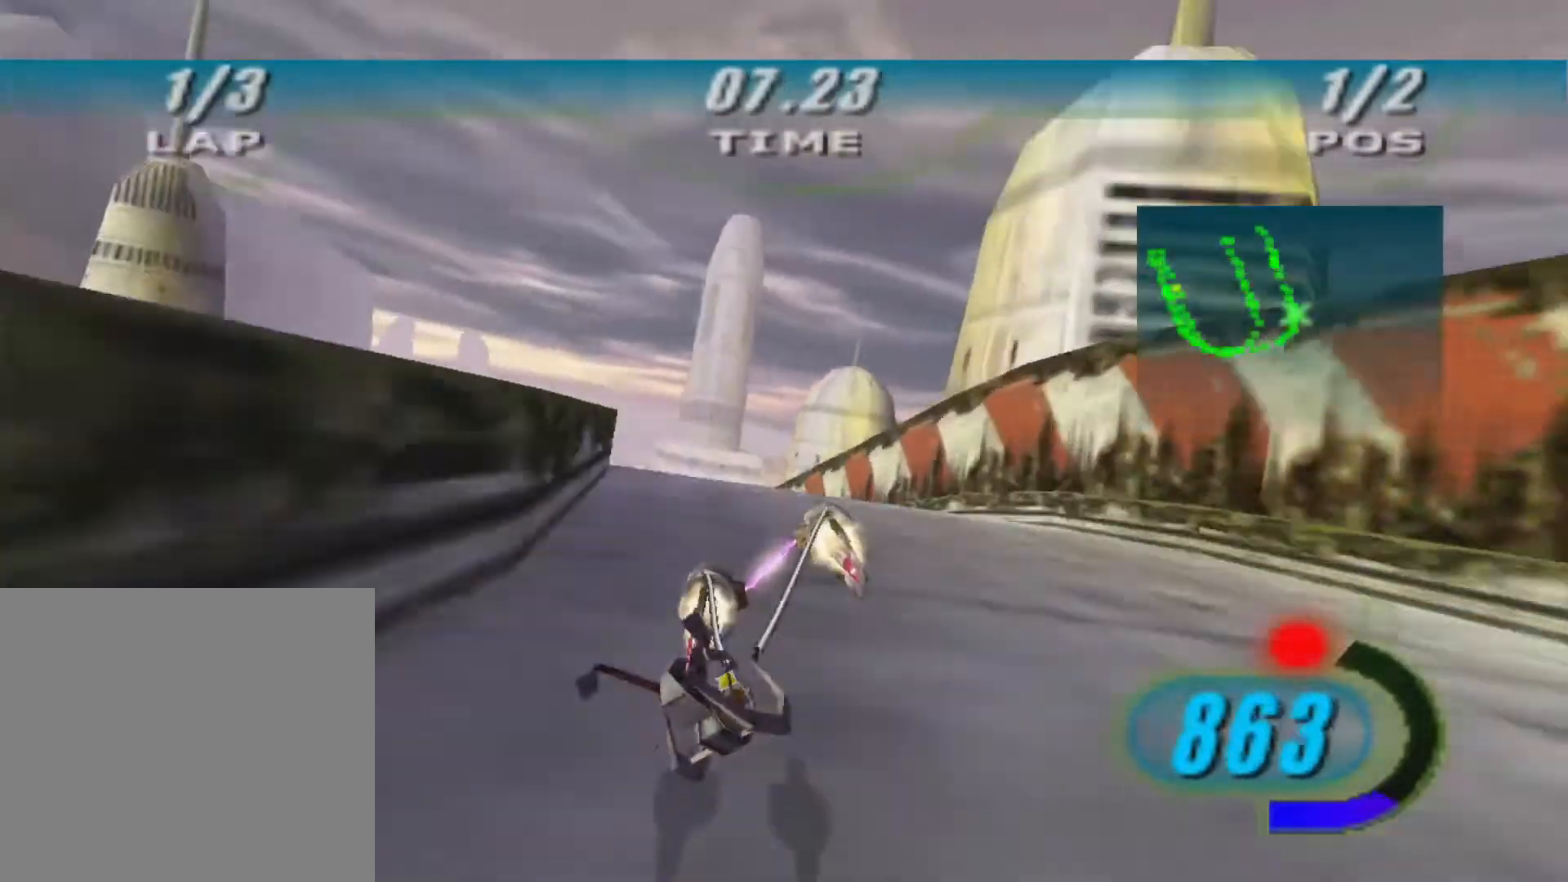
{"buttons": ["L1", "R2"], "left_stick": "up", "right_stick": "center", "events": [[133, "left_stick", "up-left"], [267, "L1", "down"], [267, "left_stick", "up"]]}
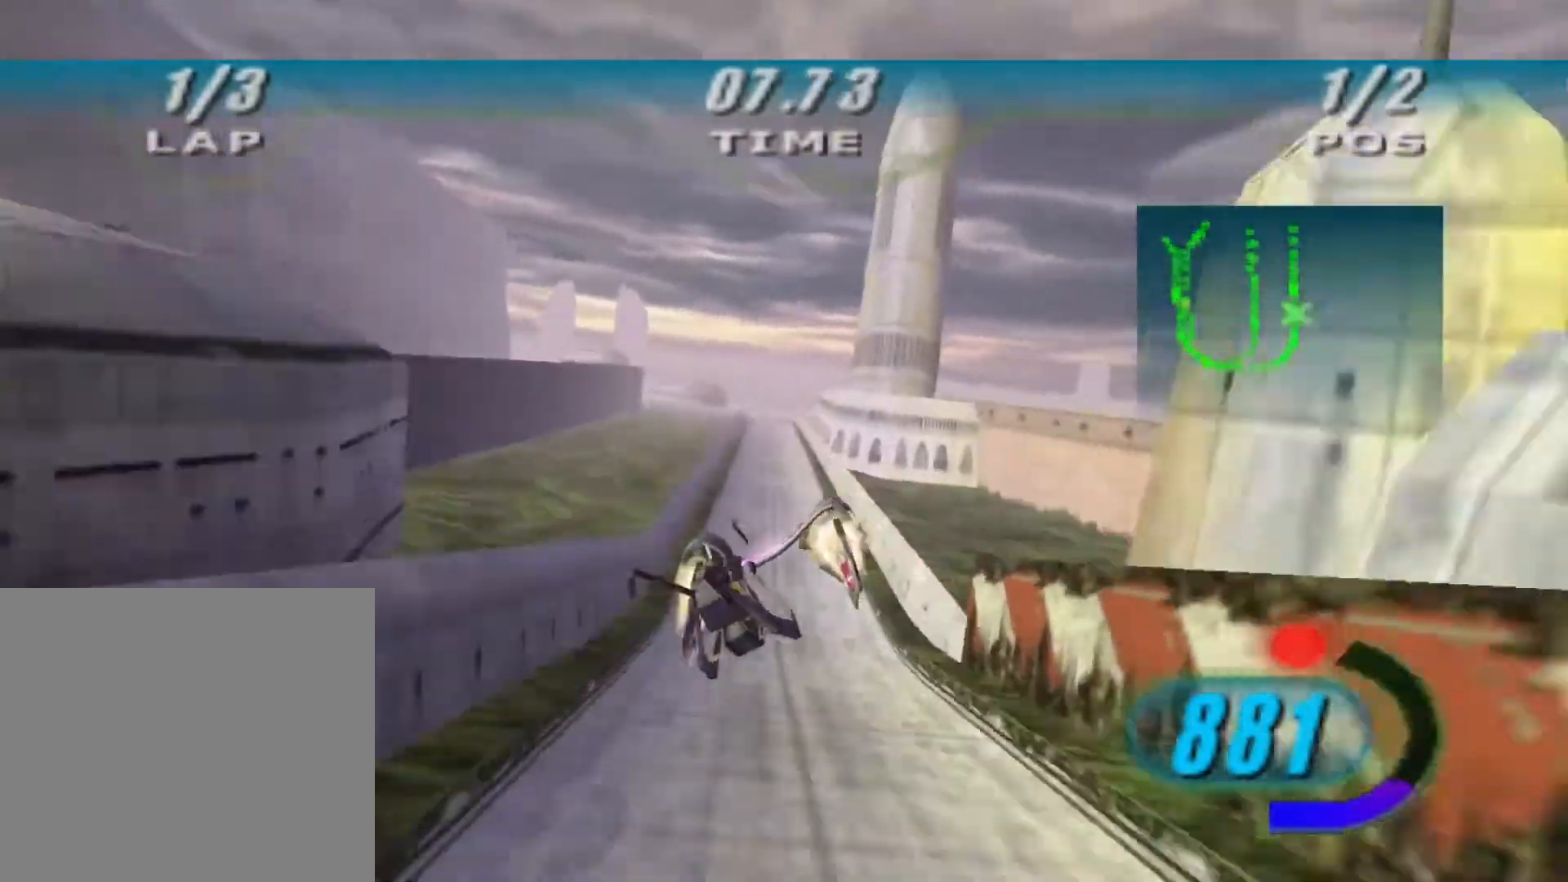
{"buttons": ["L1", "R2"], "left_stick": "up", "right_stick": "center", "events": []}
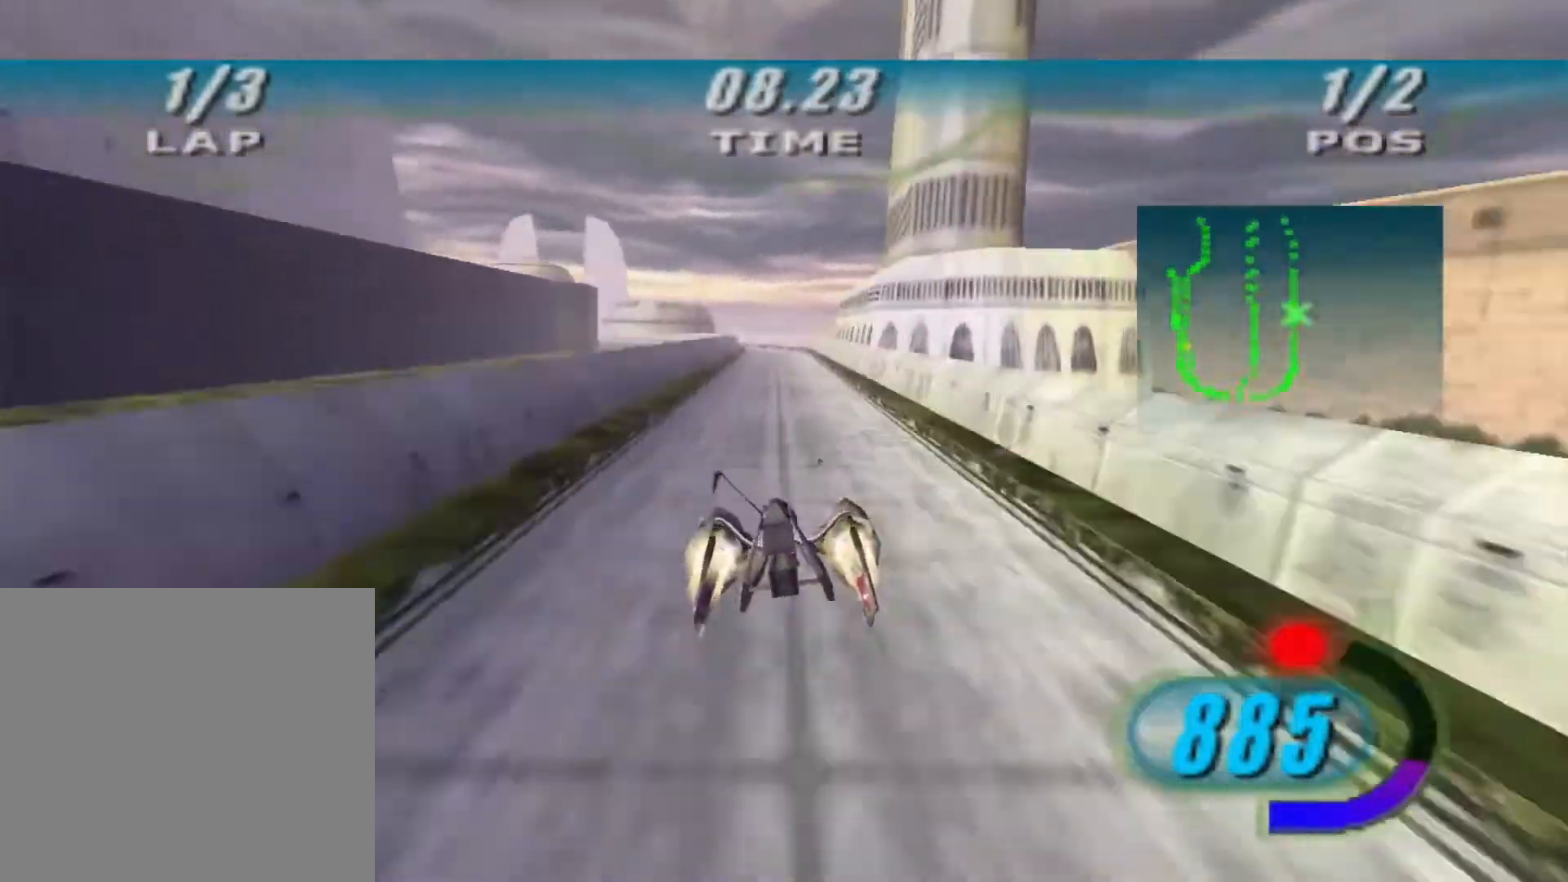
{"buttons": ["X", "R2"], "left_stick": "up", "right_stick": "down-left", "events": [[67, "L1", "up"], [67, "R2", "up"], [167, "R2", "down"], [167, "left_stick", "center"], [200, "X", "down"], [333, "left_stick", "up"], [433, "right_stick", "down-left"]]}
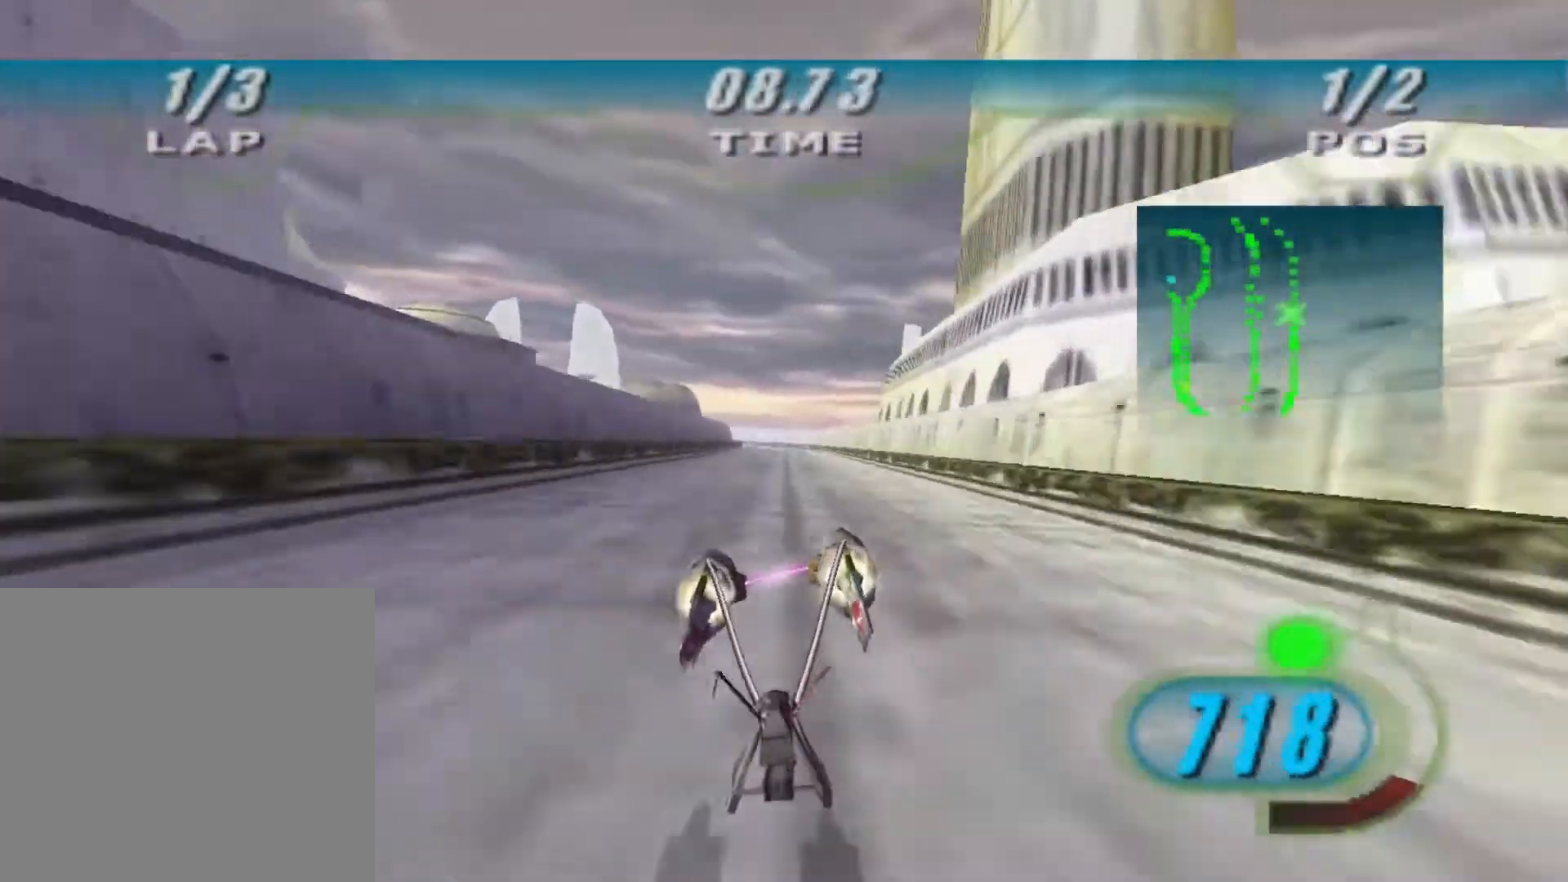
{"buttons": ["X", "L2", "R2"], "left_stick": "up", "right_stick": "down-left", "events": [[200, "L2", "down"]]}
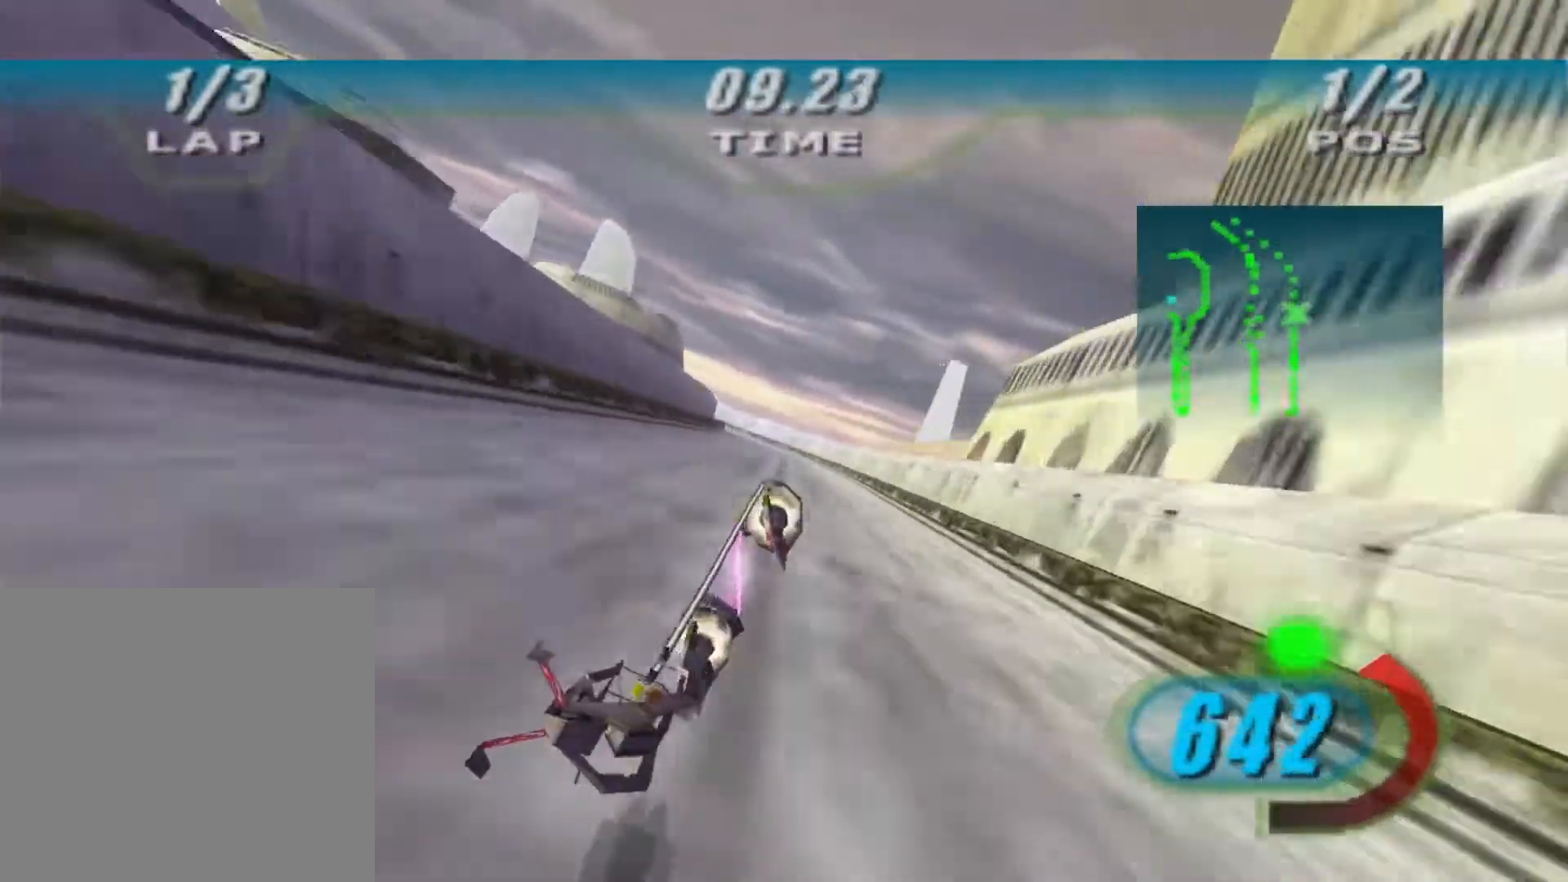
{"buttons": ["L2", "R2"], "left_stick": "up-left", "right_stick": "down-left", "events": [[300, "R1", "down"], [300, "R2", "up"], [433, "R1", "up"], [433, "left_stick", "up-left"], [467, "R2", "down"], [467, "X", "up"]]}
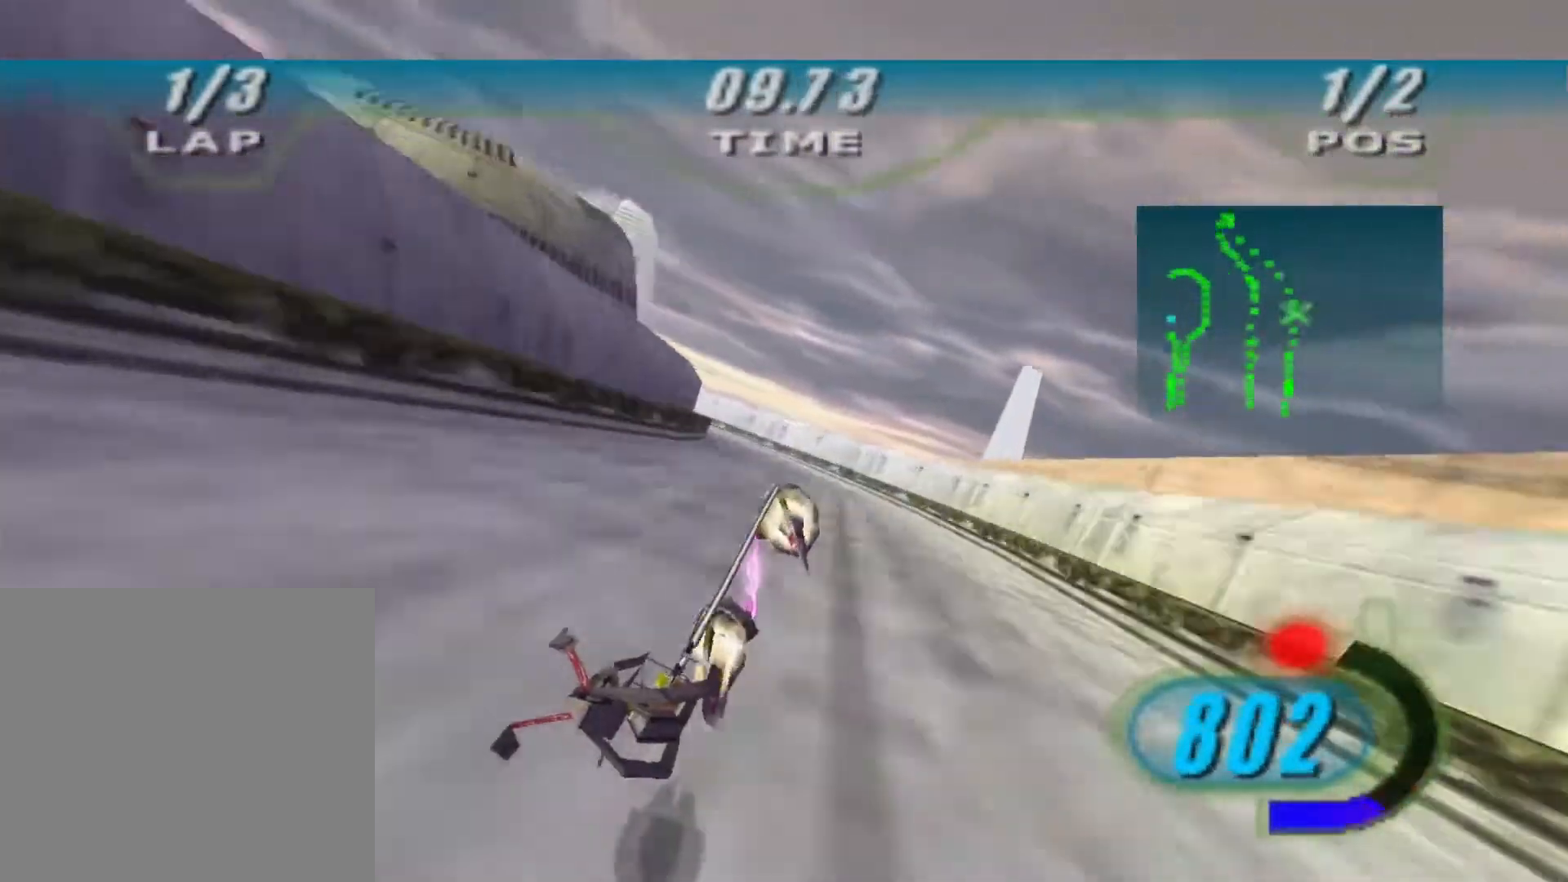
{"buttons": ["R2"], "left_stick": "up-left", "right_stick": "down-left", "events": [[467, "L2", "up"]]}
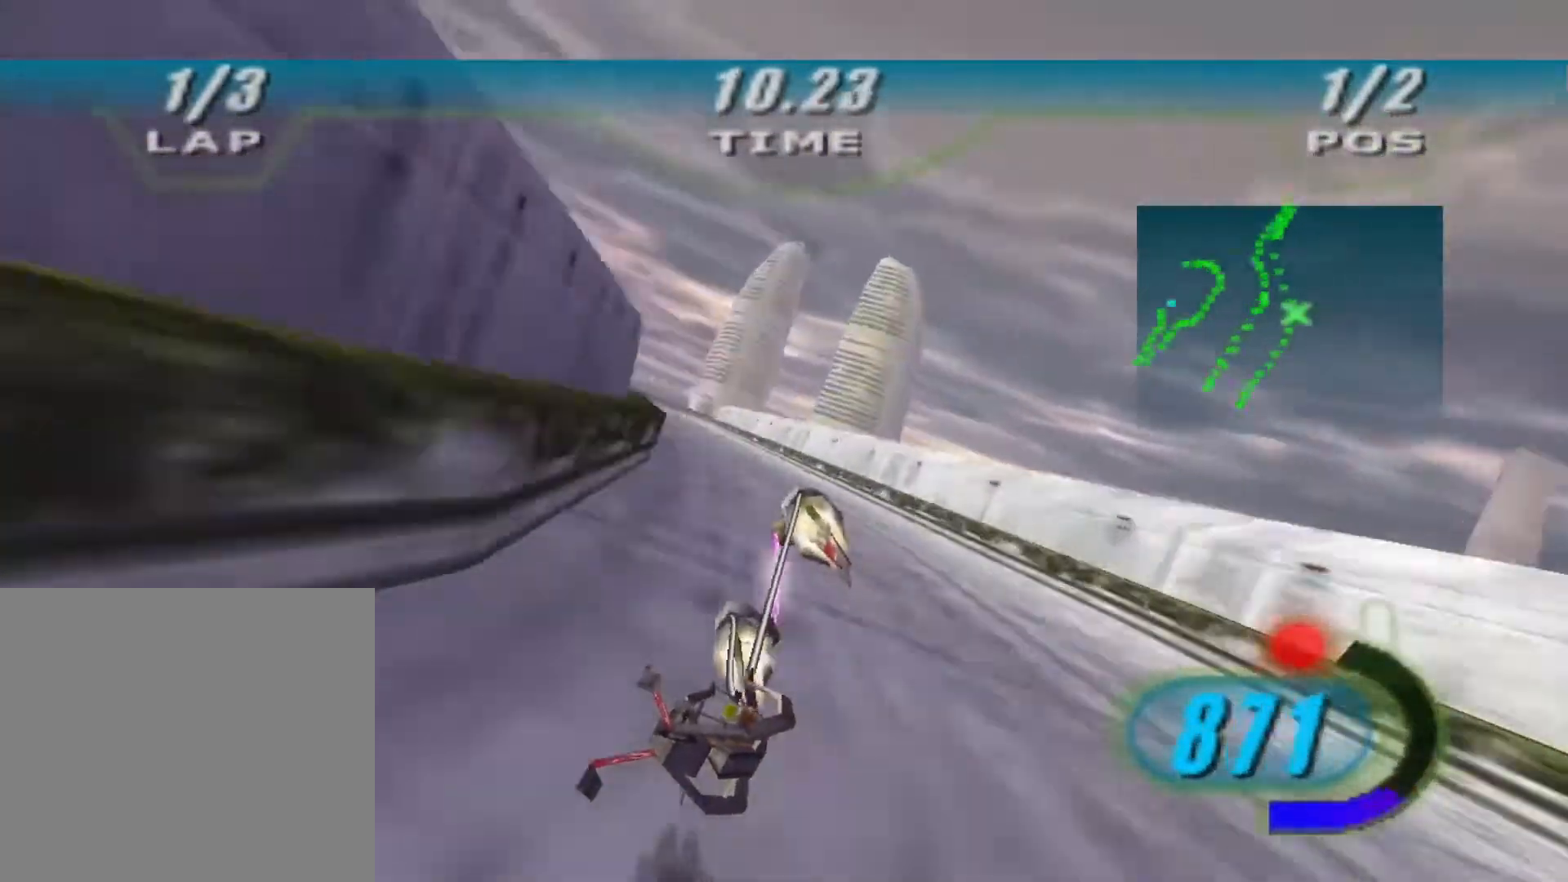
{"buttons": ["R2"], "left_stick": "up", "right_stick": "down-left", "events": [[333, "left_stick", "up"]]}
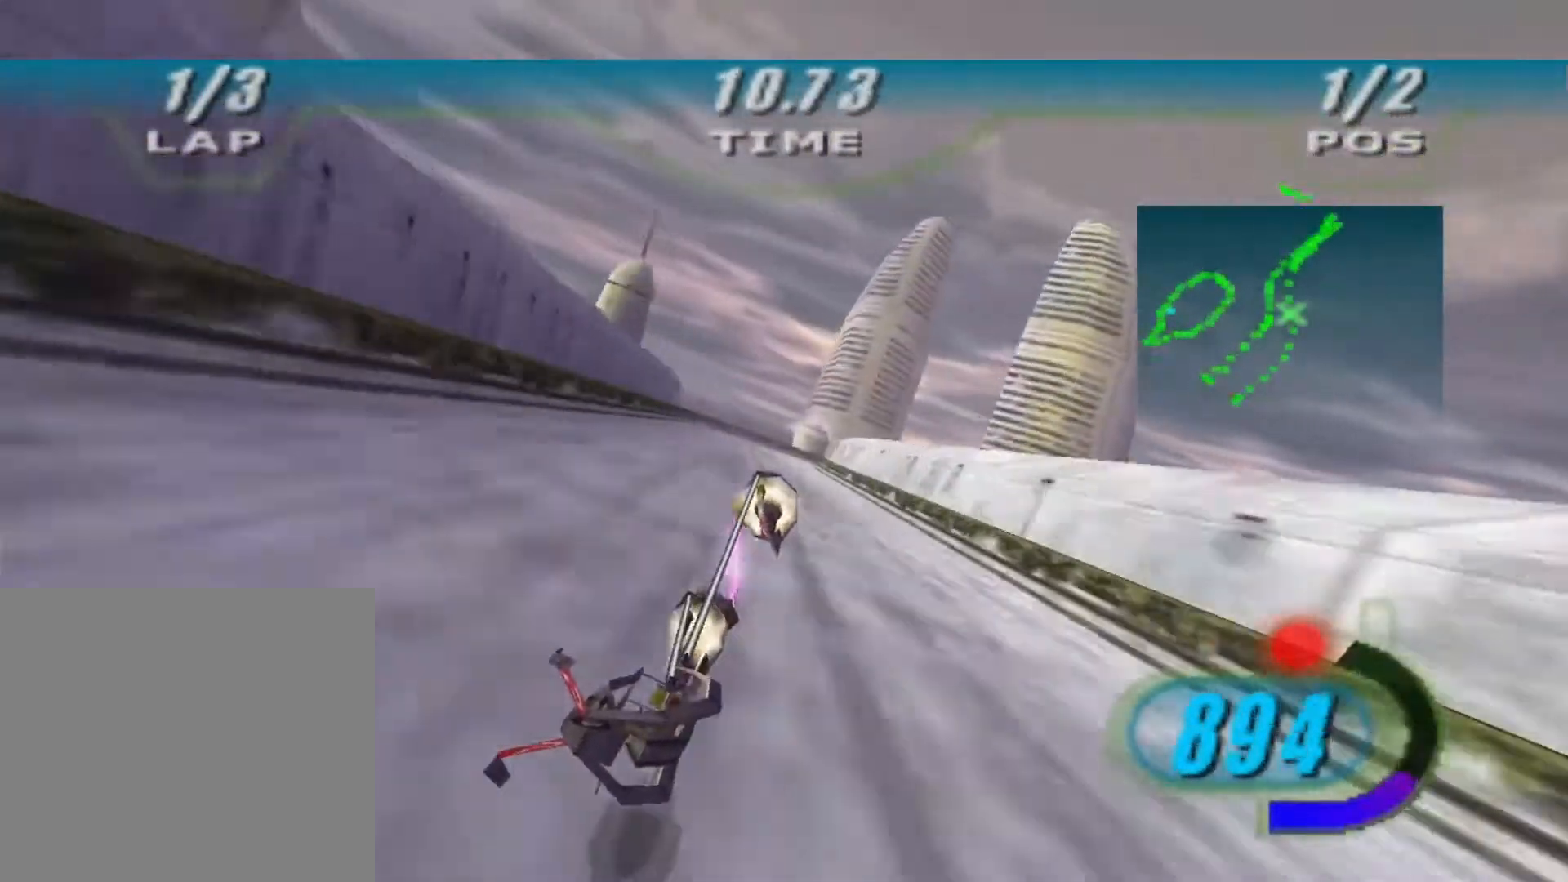
{"buttons": ["L2", "R2"], "left_stick": "up-right", "right_stick": "down-left", "events": [[133, "L2", "down"], [333, "left_stick", "up-right"]]}
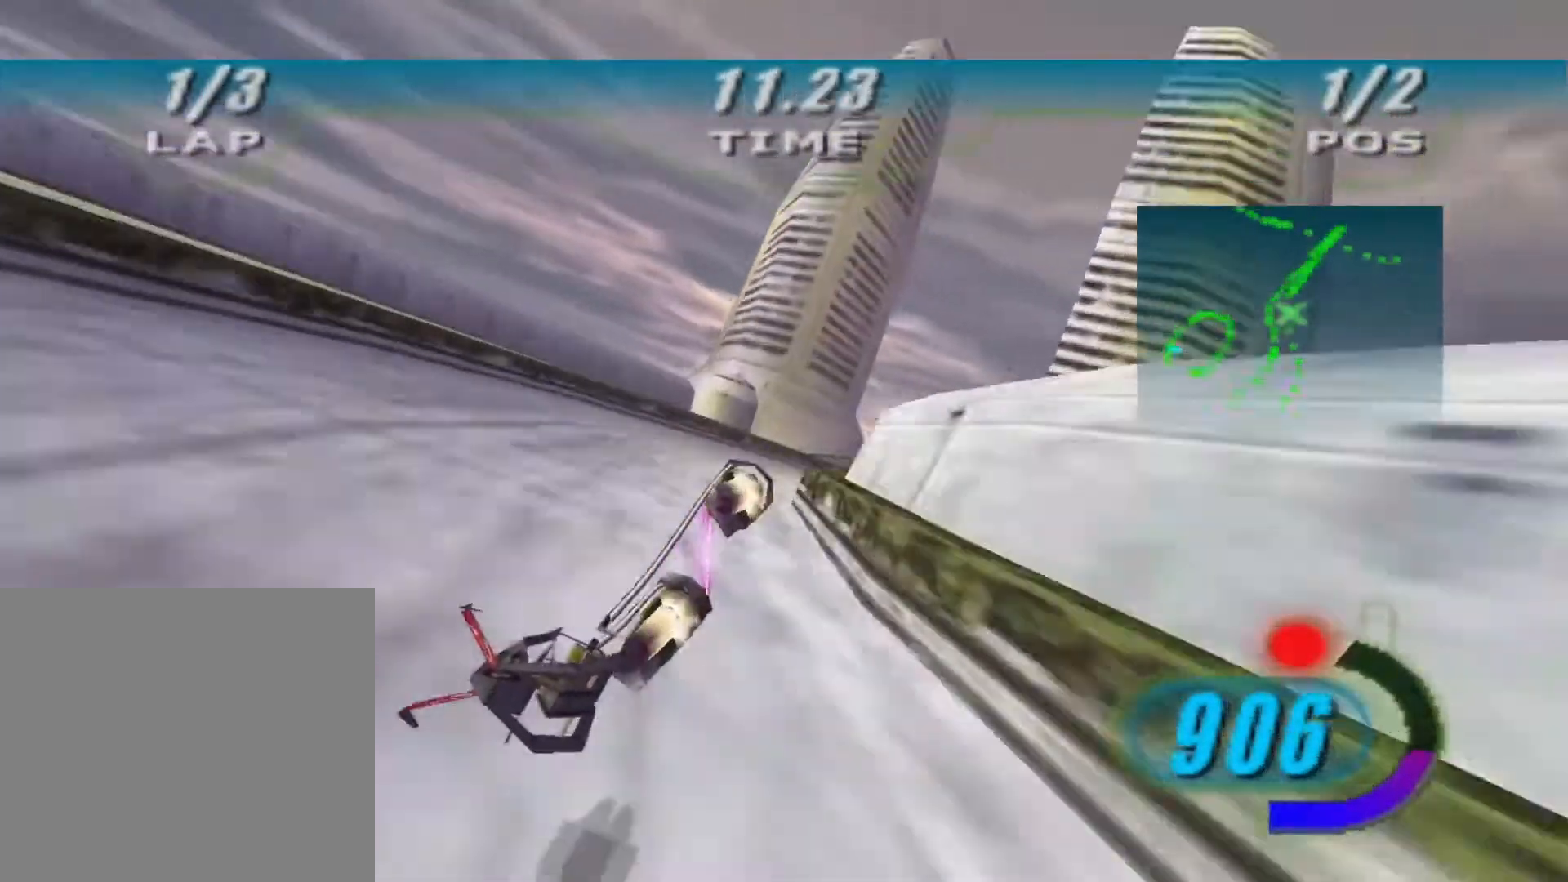
{"buttons": ["R2"], "left_stick": "up-right", "right_stick": "down-left", "events": [[33, "R2", "up"], [267, "L2", "up"], [267, "R2", "down"]]}
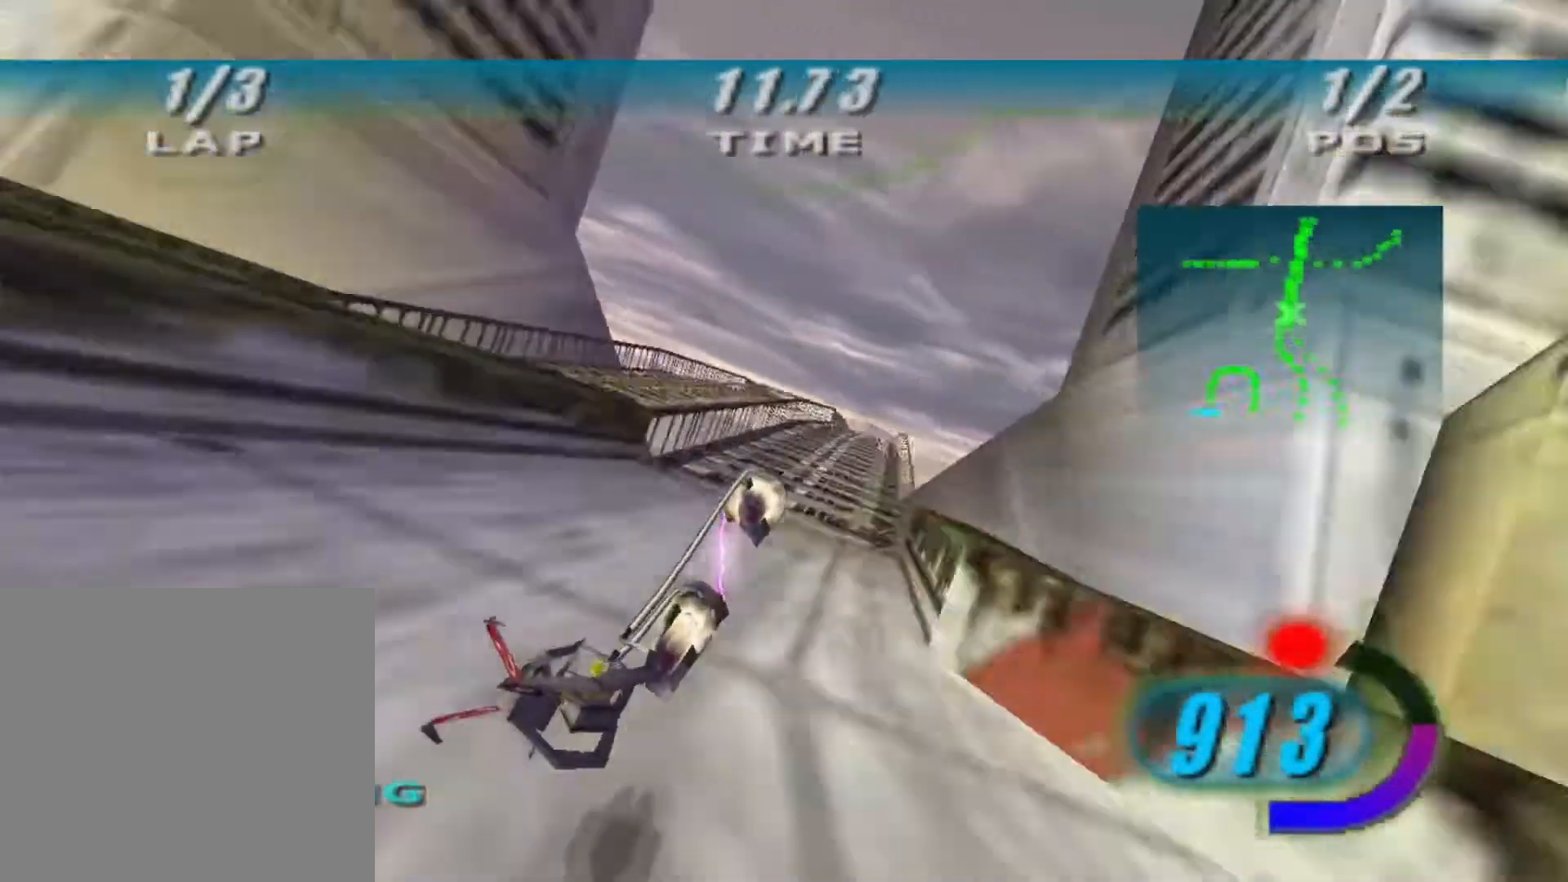
{"buttons": ["X", "R2"], "left_stick": "up", "right_stick": "down-left", "events": [[233, "left_stick", "center"], [267, "X", "down"], [400, "left_stick", "up"]]}
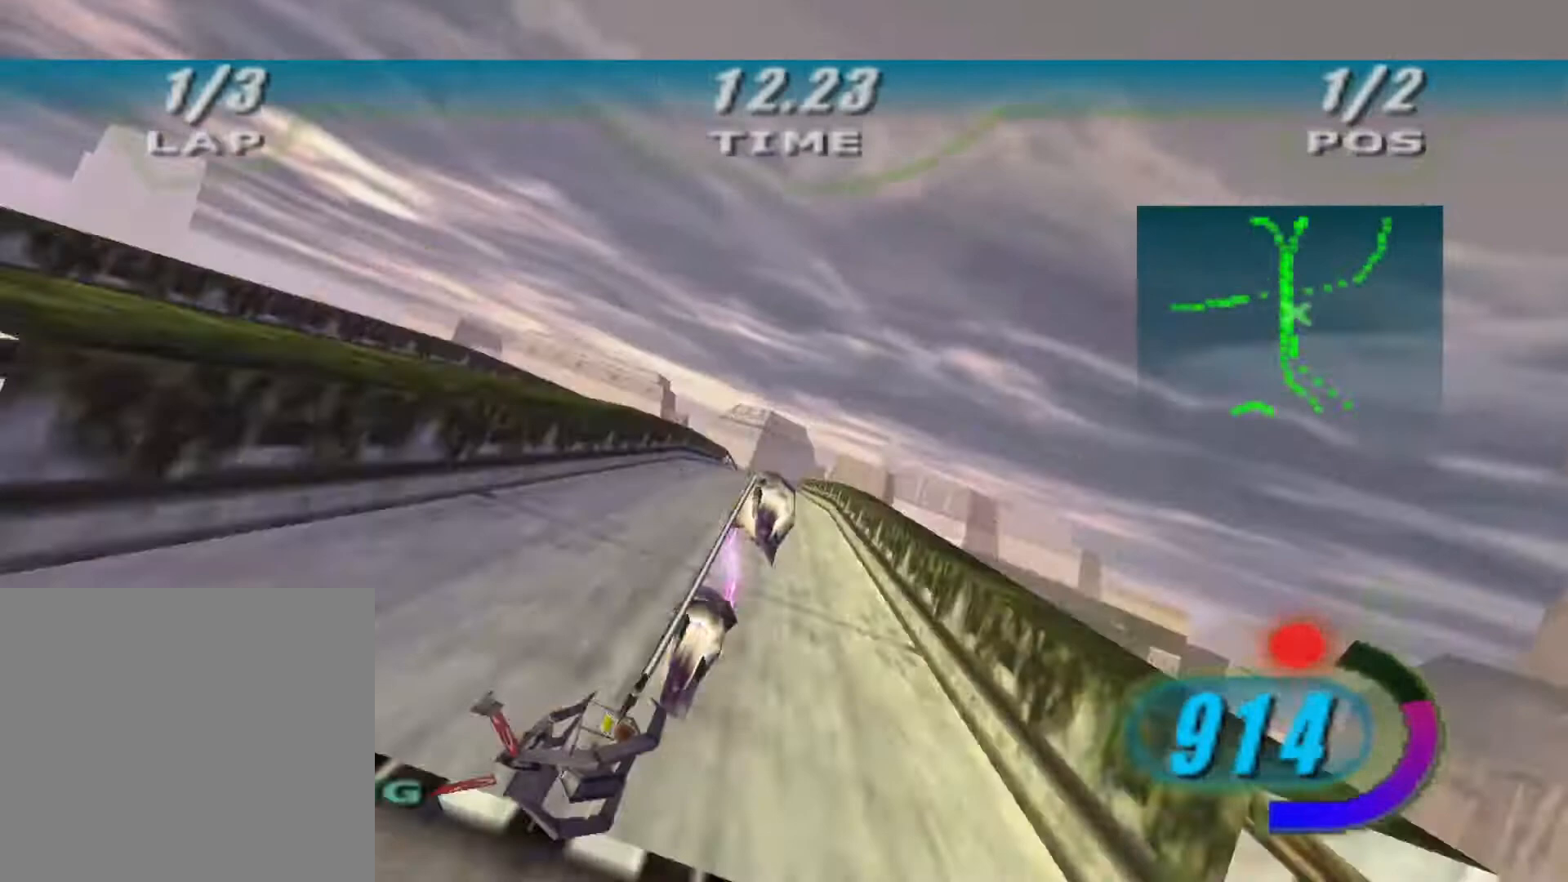
{"buttons": ["X", "R2"], "left_stick": "up", "right_stick": "down-left", "events": []}
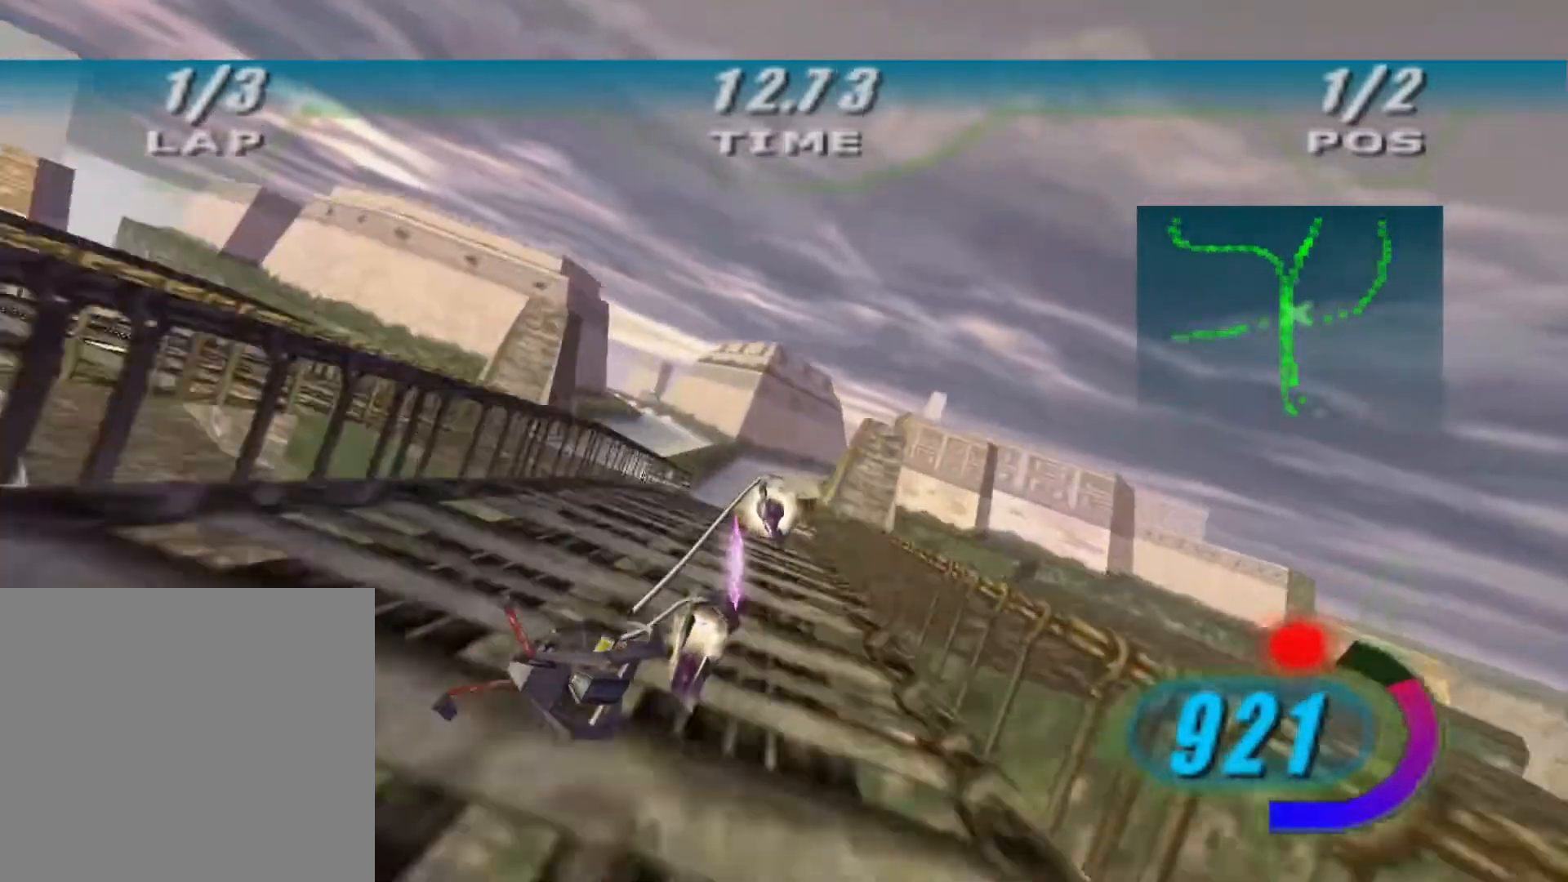
{"buttons": ["R2"], "left_stick": "up-right", "right_stick": "down-left", "events": [[100, "X", "up"], [367, "left_stick", "up-right"]]}